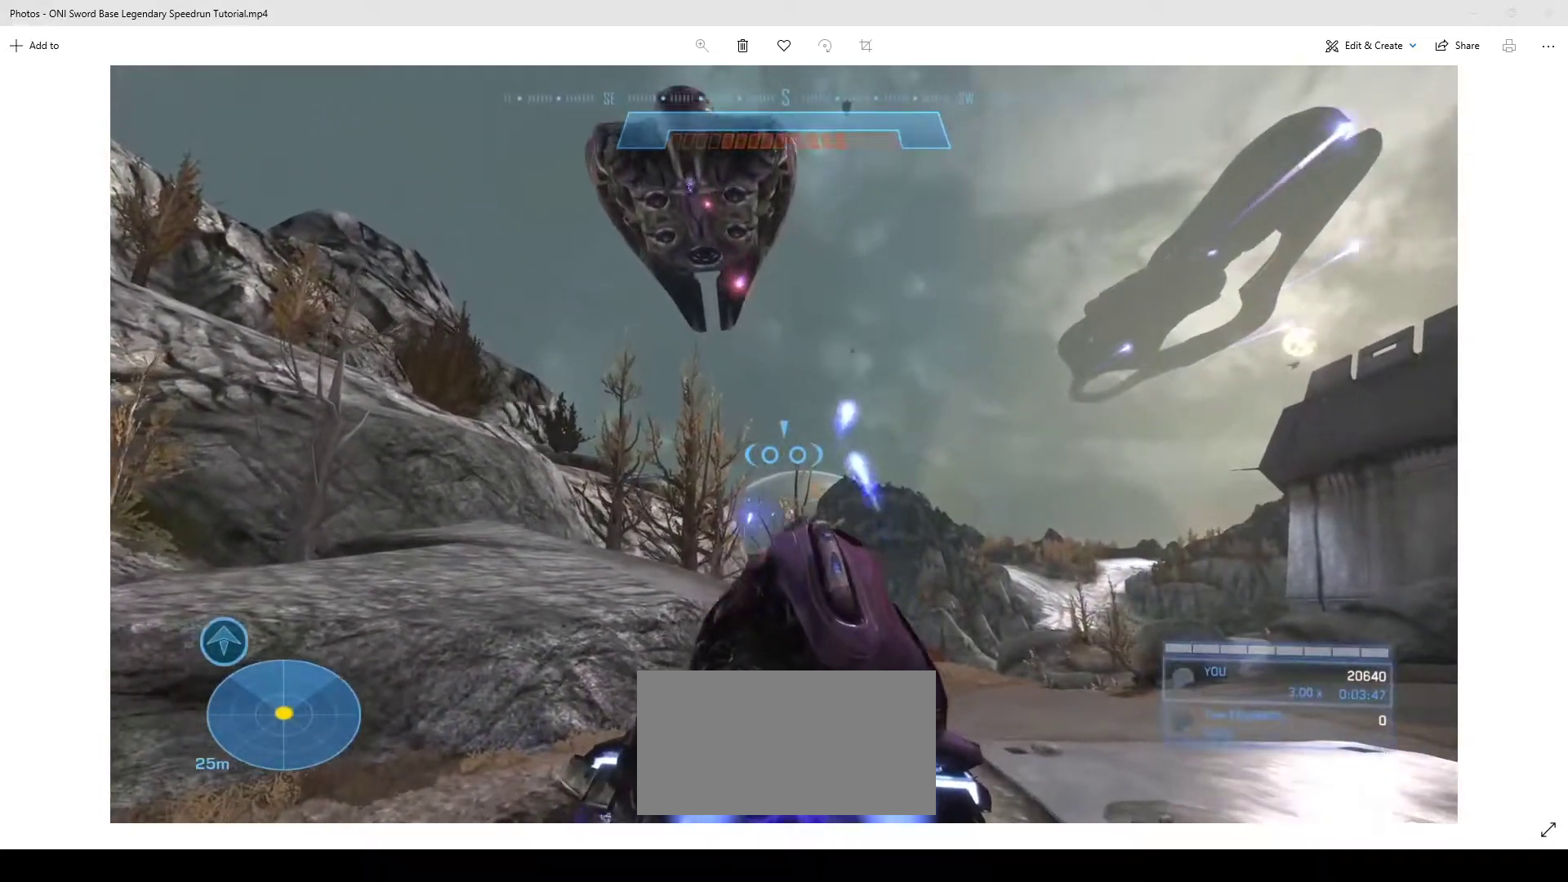
Gameplay with keyboard and mouse; each line is a JSON object with the keys and mouse buttons held at the frame after it. "events" lists presses ("down") and releases ("up") of "1", "2", "3", "4", "a", "ctrl", "d", "e", "f", "q", "r", "s", "shift", "space", "w", "mouse_left", "mouse_wheel" and "mouse_right" between this image and that frame as [ms after this image, input, new state], when the widget could be followed in between. "mouse_left", "mouse_wheel", "mouse_right" = the "left", "wheel", "right" buttons of the "mouse" list. No other keys are recorded. "wheel" means that the mouse wheel is clicked or scrolled. Not read: mouse_move.
{"keys": [], "mouse": ["left"], "events": [[67, "space", "down"], [267, "w", "down"], [300, "d", "up"], [367, "w", "up"], [433, "space", "up"]]}
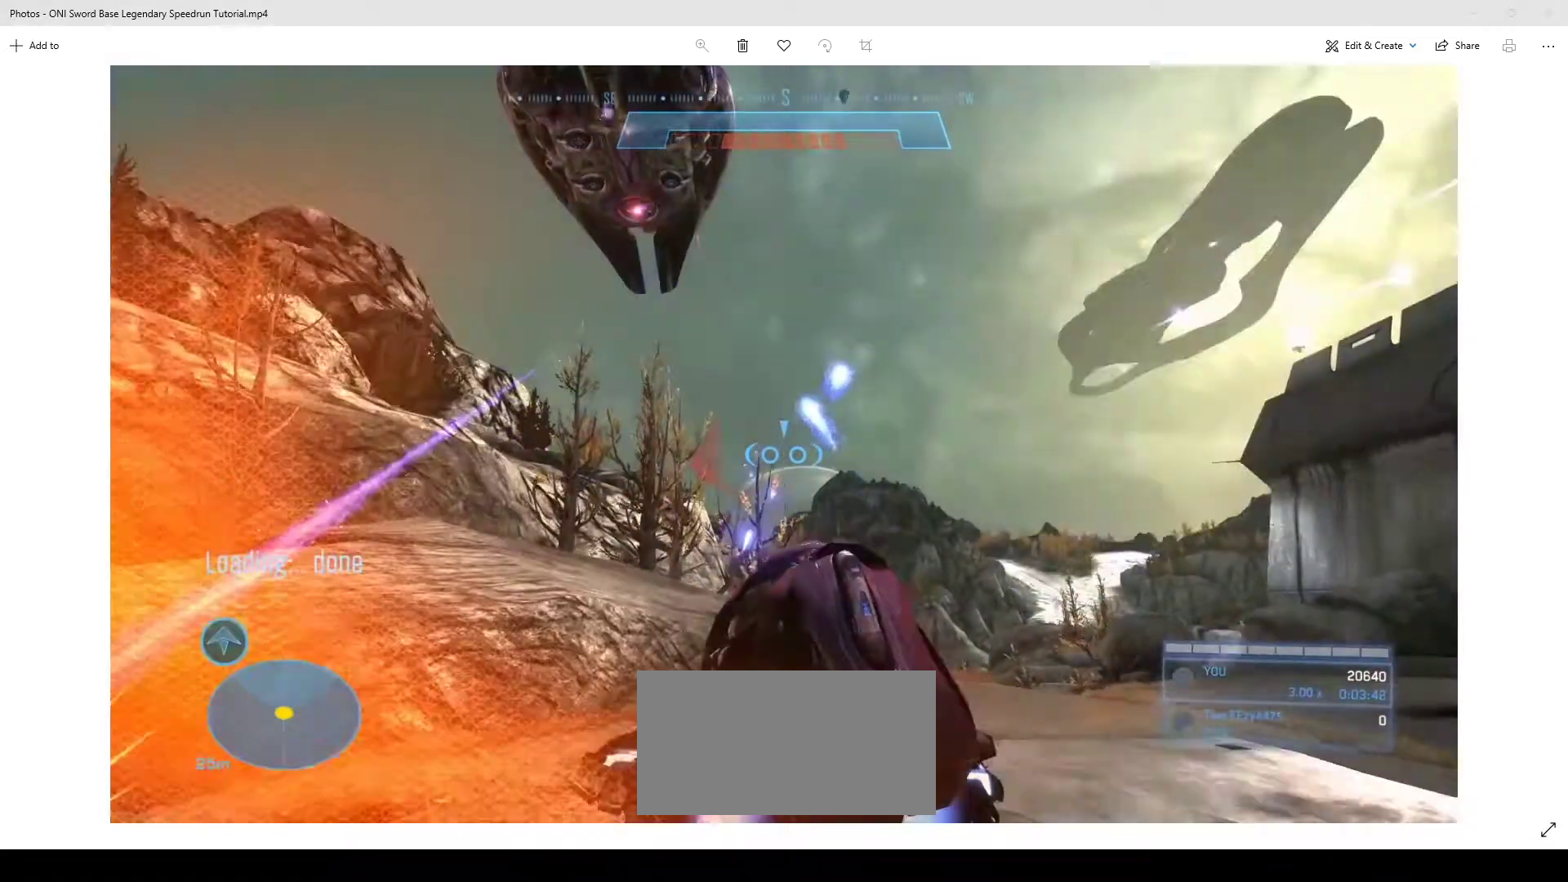
{"keys": ["w"], "mouse": ["right"], "events": [[167, "w", "down"], [233, "mouse_left", "up"], [333, "mouse_right", "down"]]}
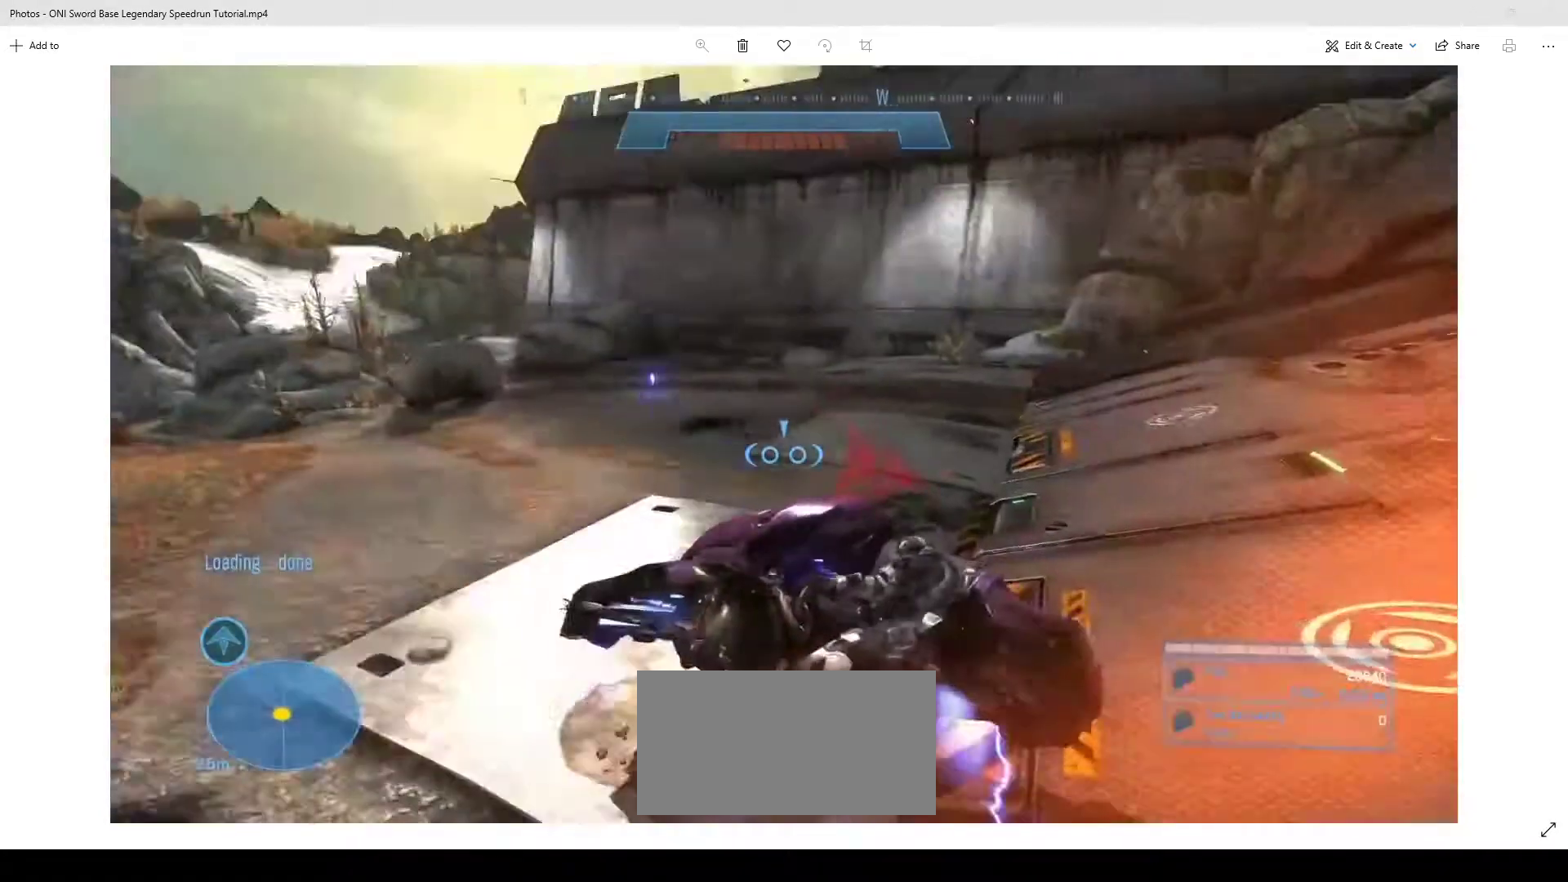
{"keys": ["w"], "mouse": ["right"], "events": []}
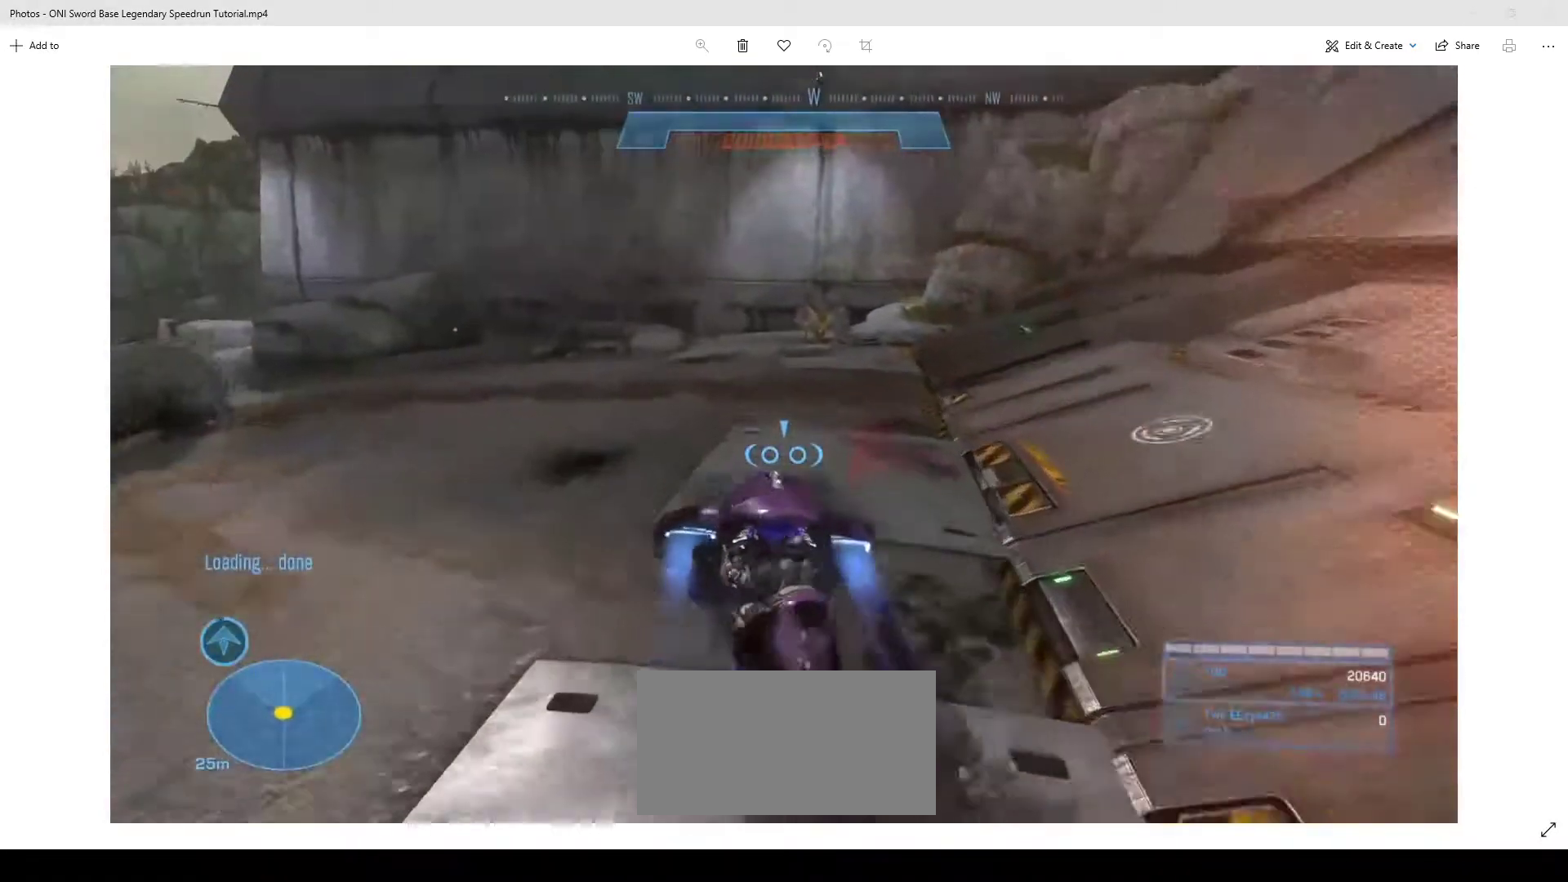
{"keys": [], "mouse": [], "events": [[33, "d", "down"], [100, "w", "up"], [133, "mouse_right", "up"], [300, "s", "down"], [433, "d", "up"], [433, "s", "up"]]}
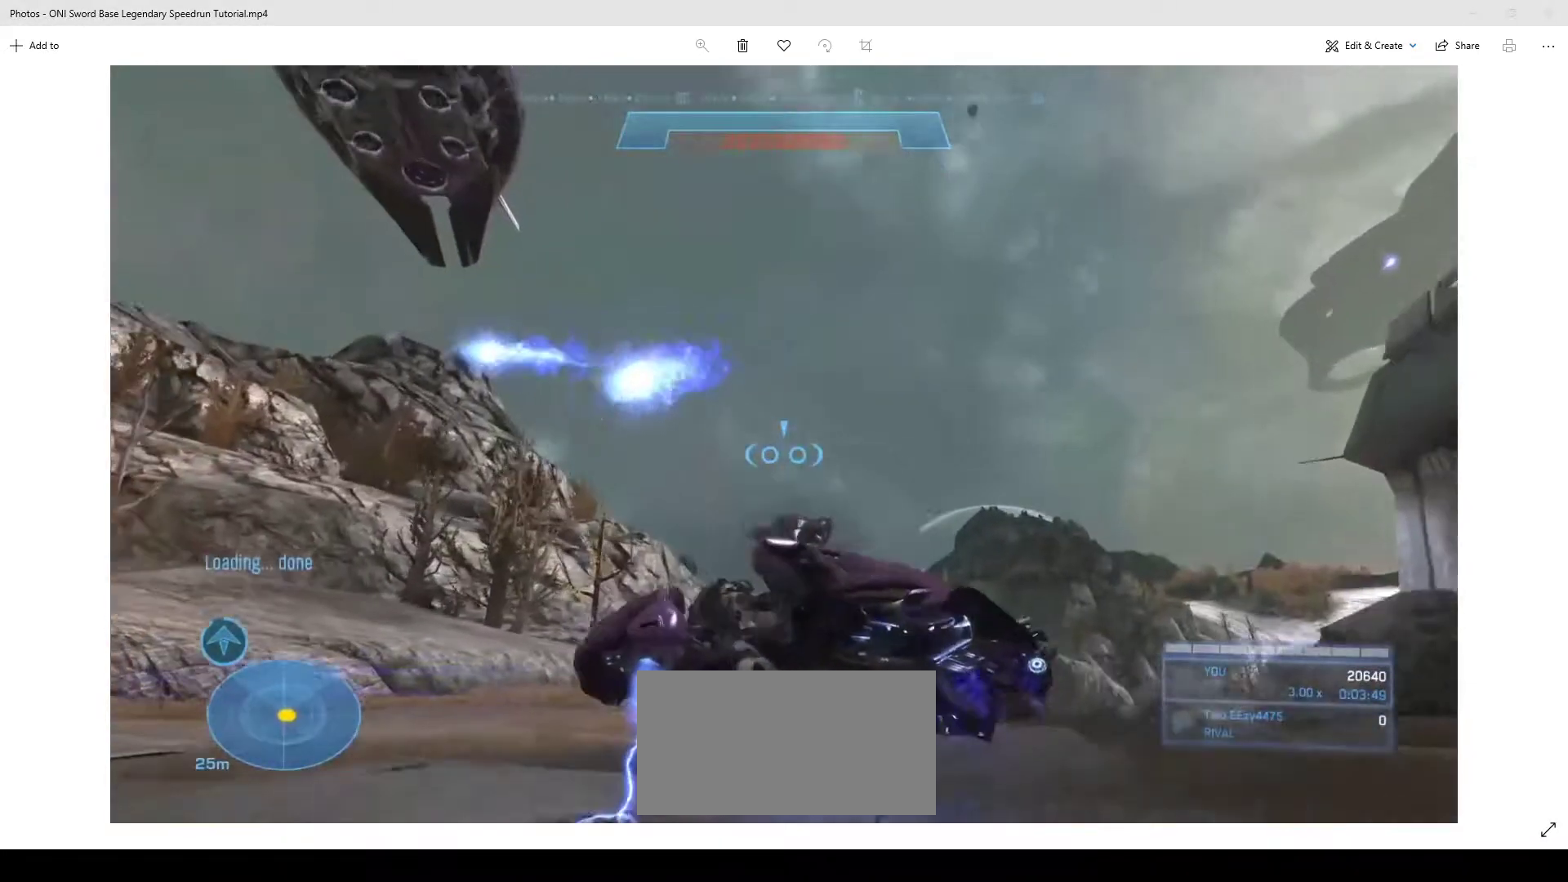
{"keys": ["w"], "mouse": ["right"], "events": [[100, "w", "down"], [333, "mouse_right", "down"]]}
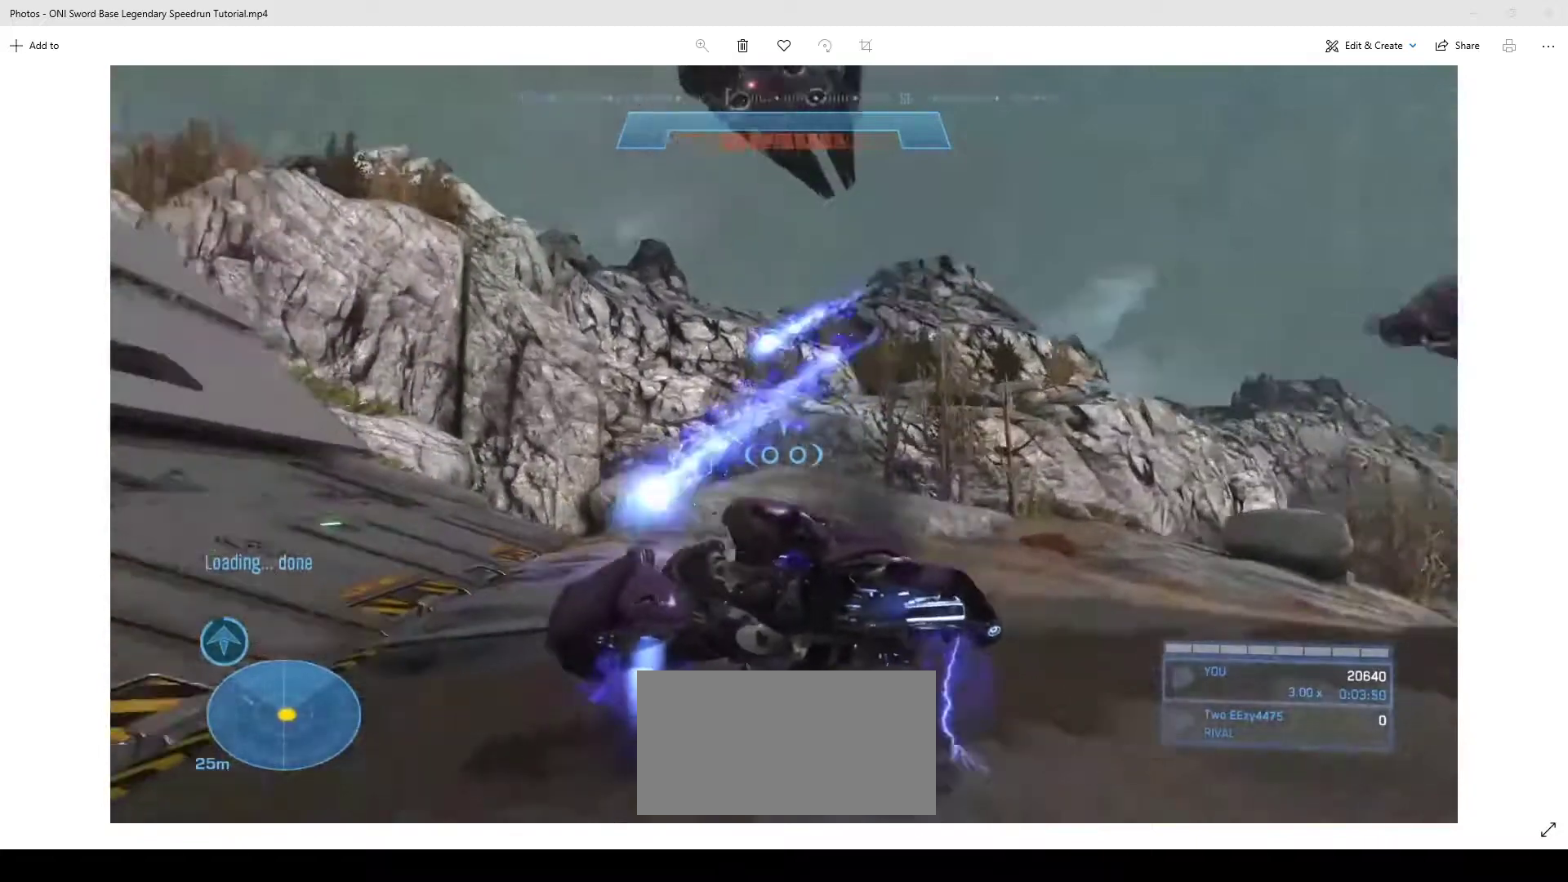
{"keys": ["w"], "mouse": ["right"], "events": []}
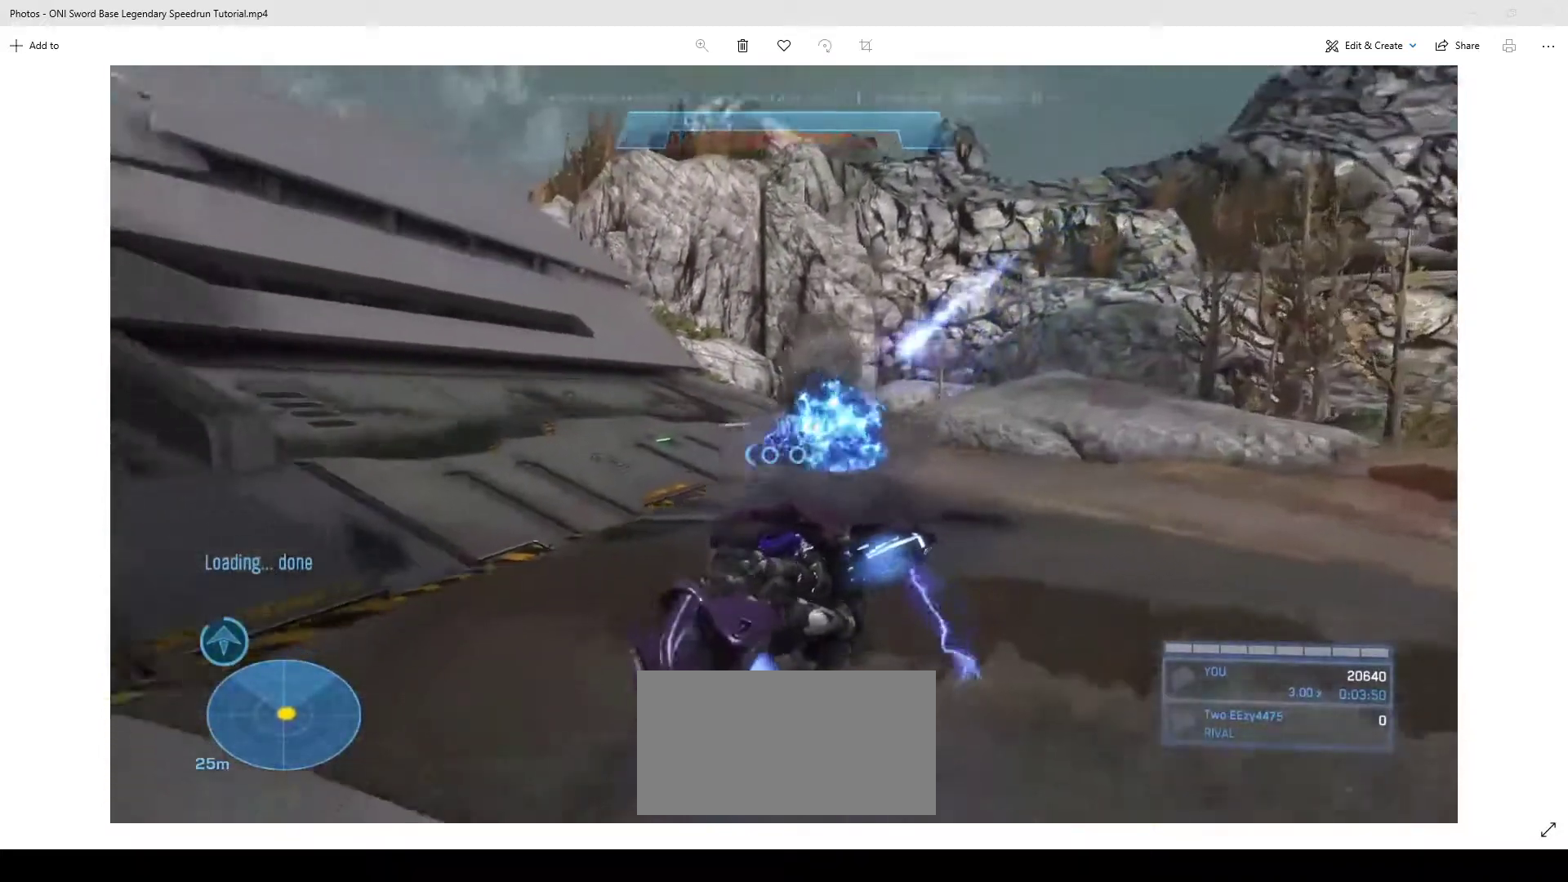
{"keys": ["w"], "mouse": ["right"], "events": []}
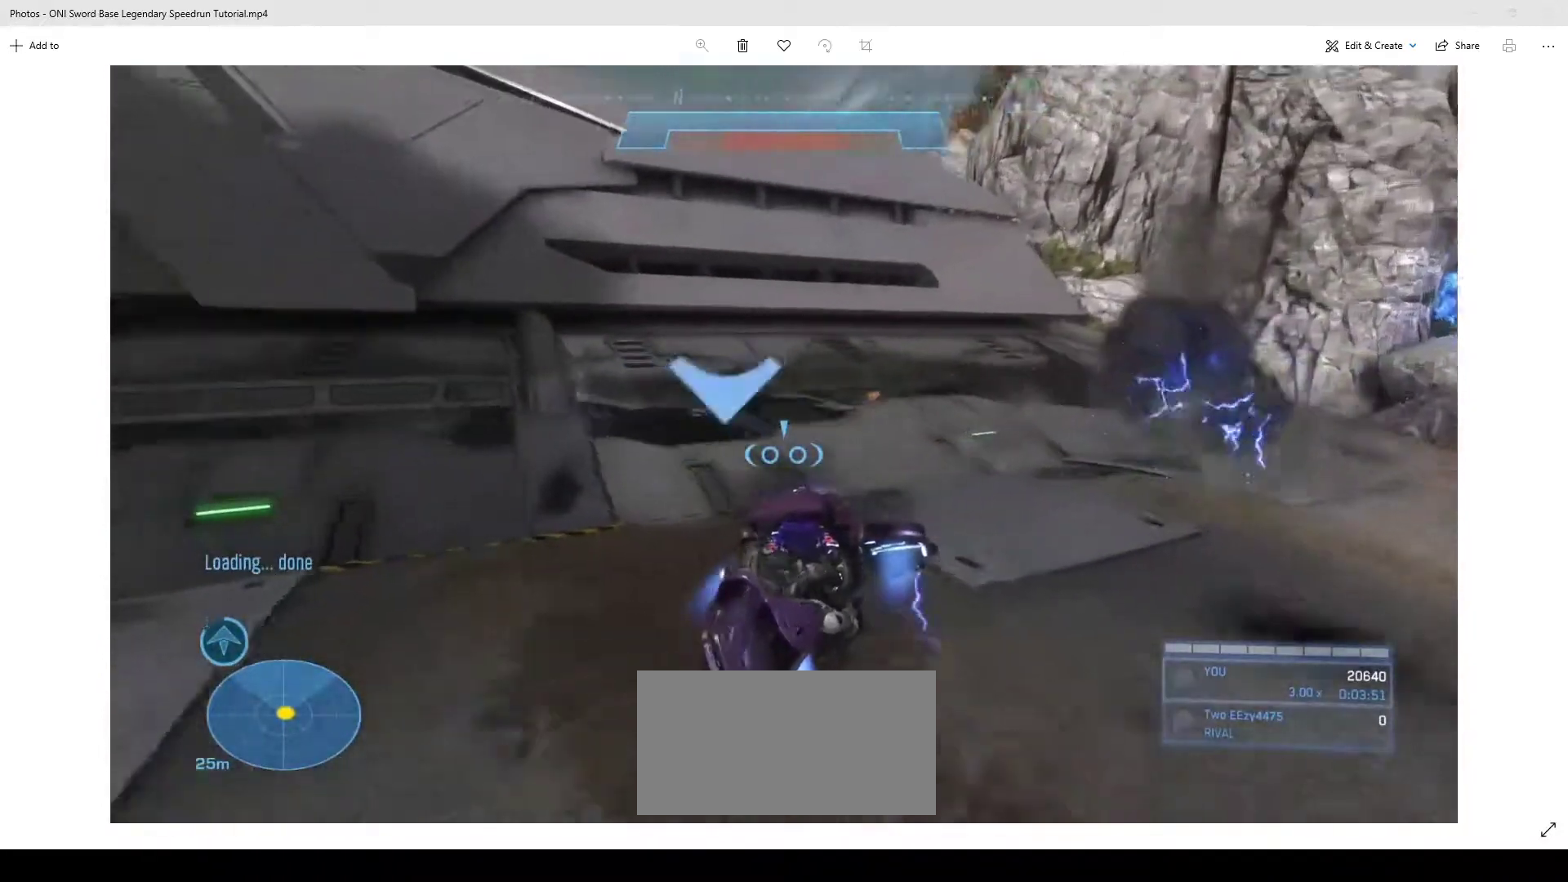
{"keys": ["w"], "mouse": [], "events": [[100, "mouse_right", "up"]]}
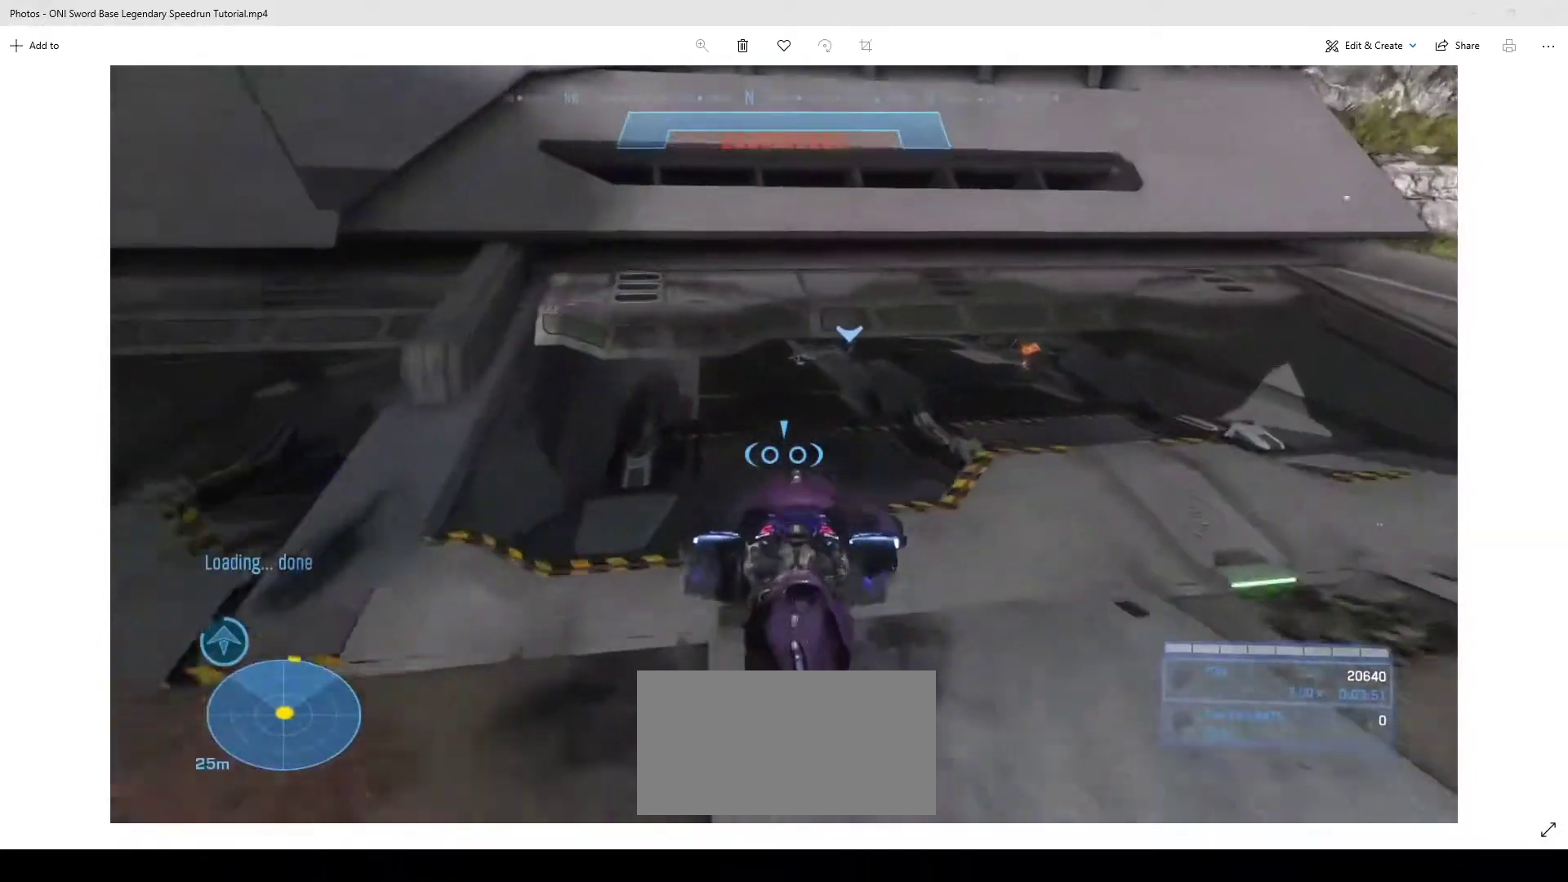
{"keys": ["w"], "mouse": [], "events": []}
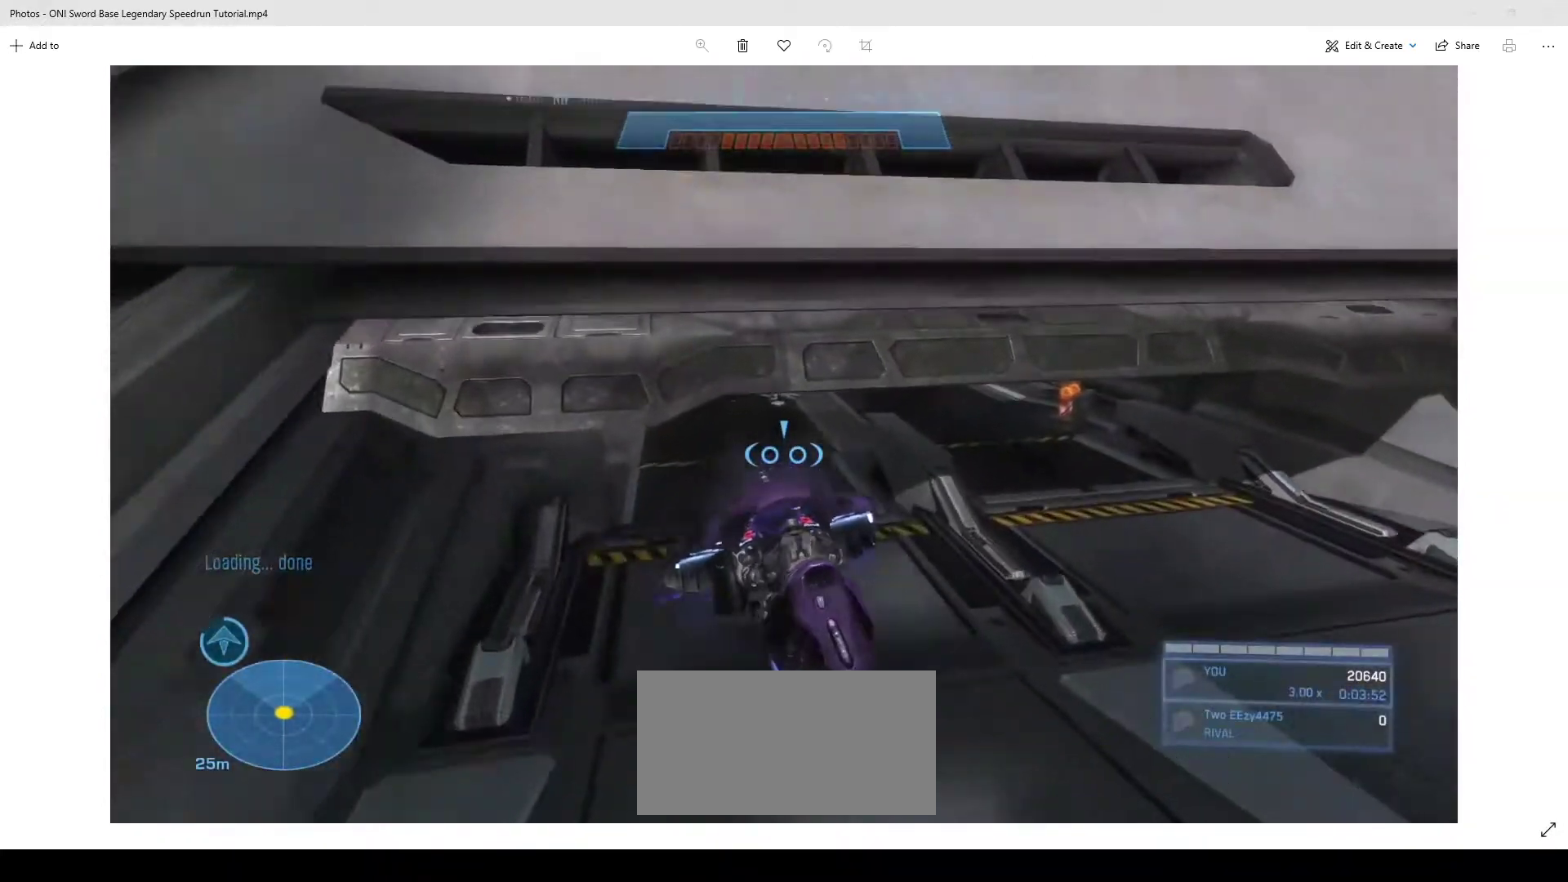
{"keys": ["d", "w"], "mouse": [], "events": [[500, "d", "down"]]}
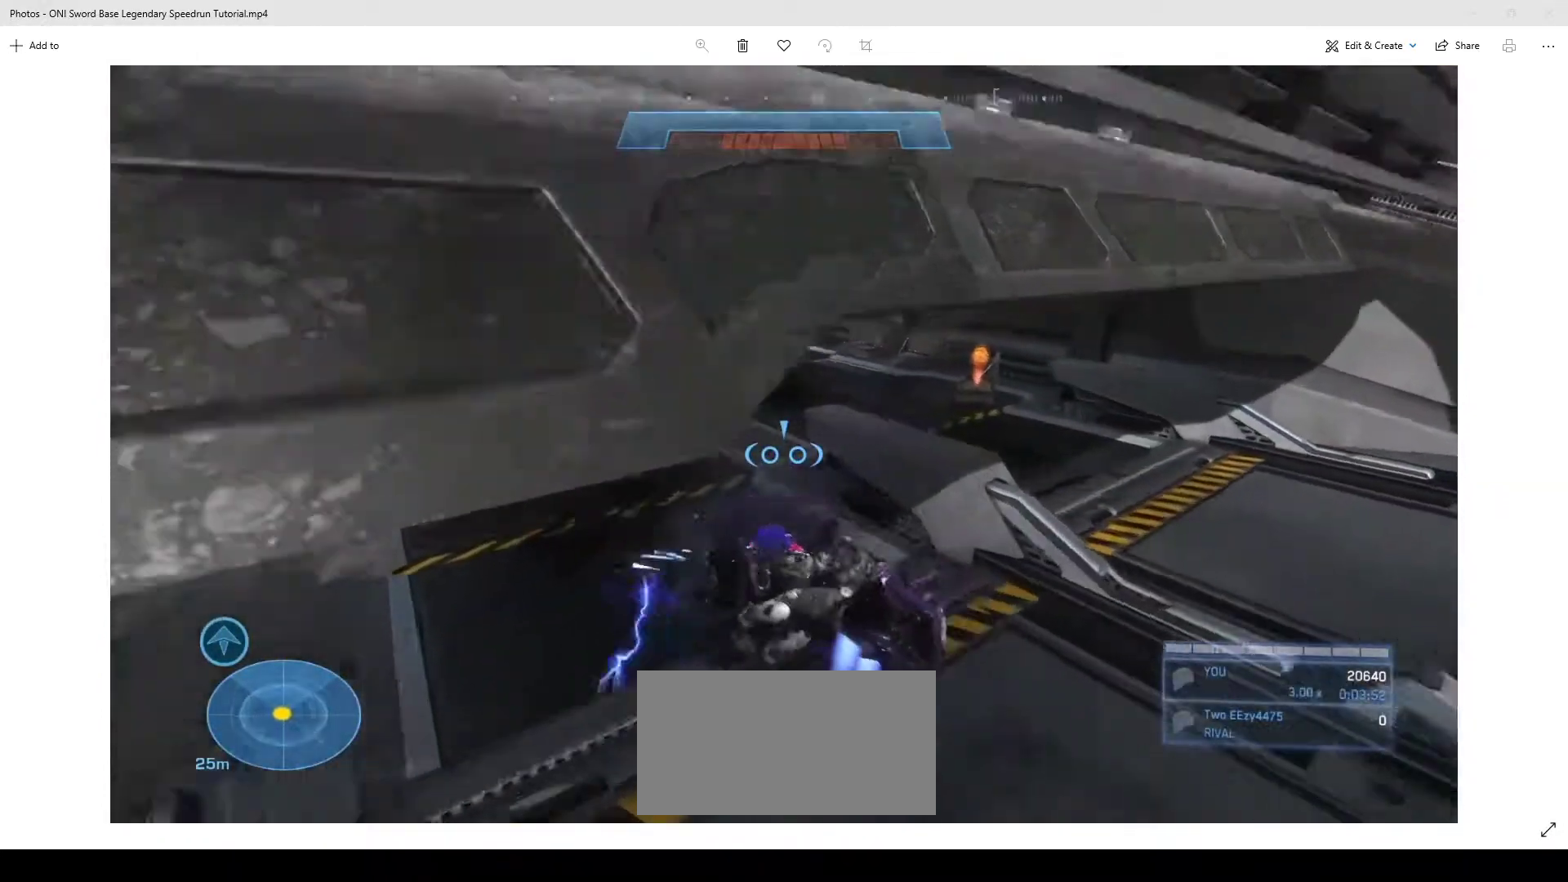
{"keys": ["e"], "mouse": [], "events": [[300, "d", "up"], [300, "w", "up"], [433, "e", "down"]]}
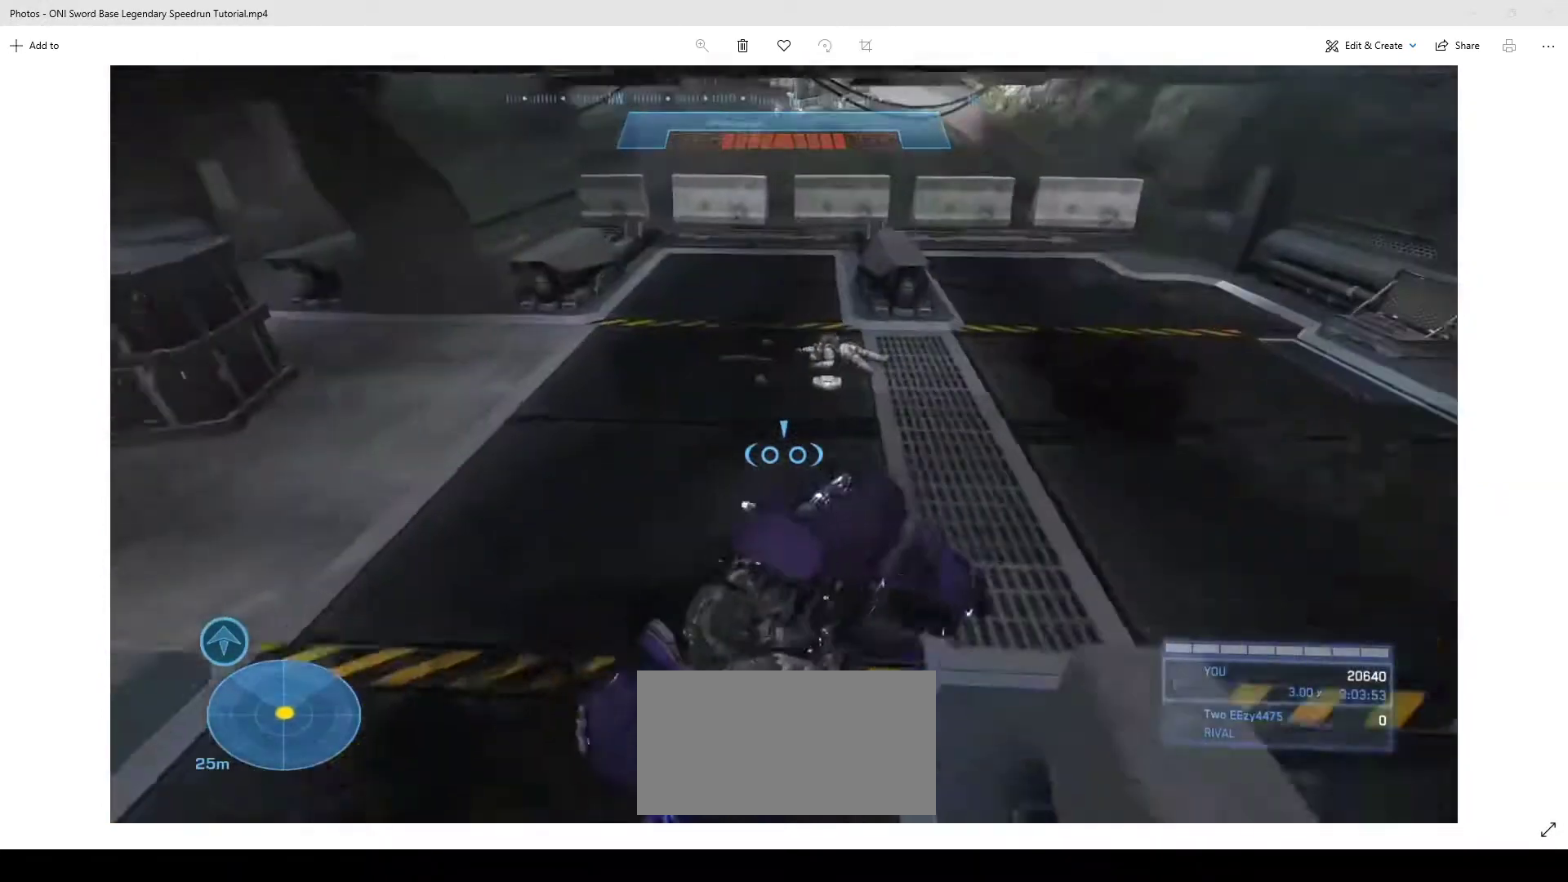
{"keys": ["w"], "mouse": [], "events": [[367, "e", "up"], [467, "w", "down"]]}
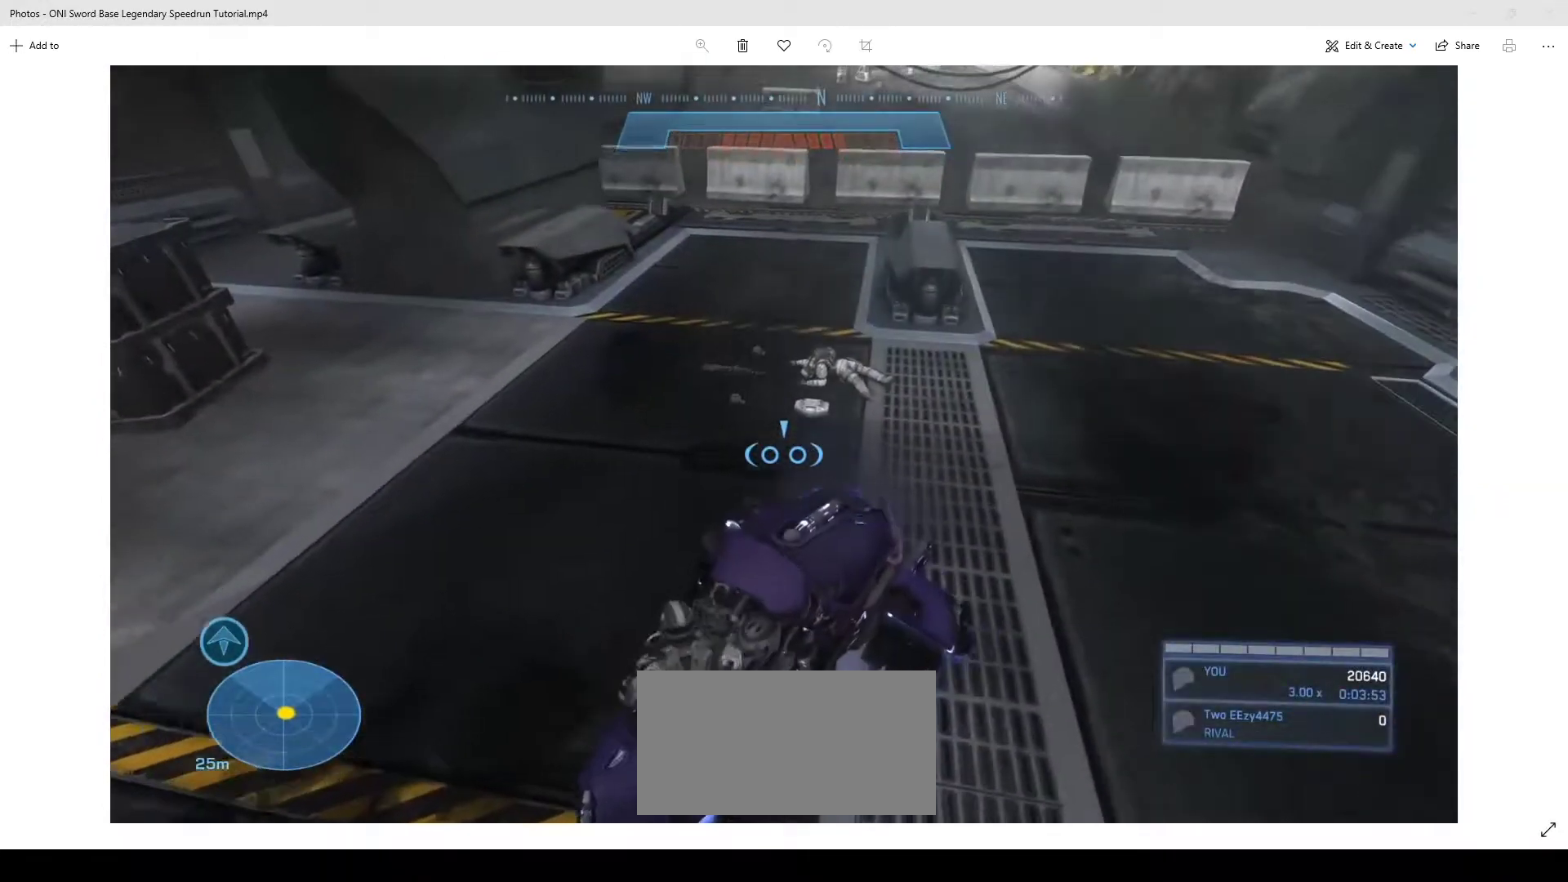
{"keys": ["w"], "mouse": [], "events": []}
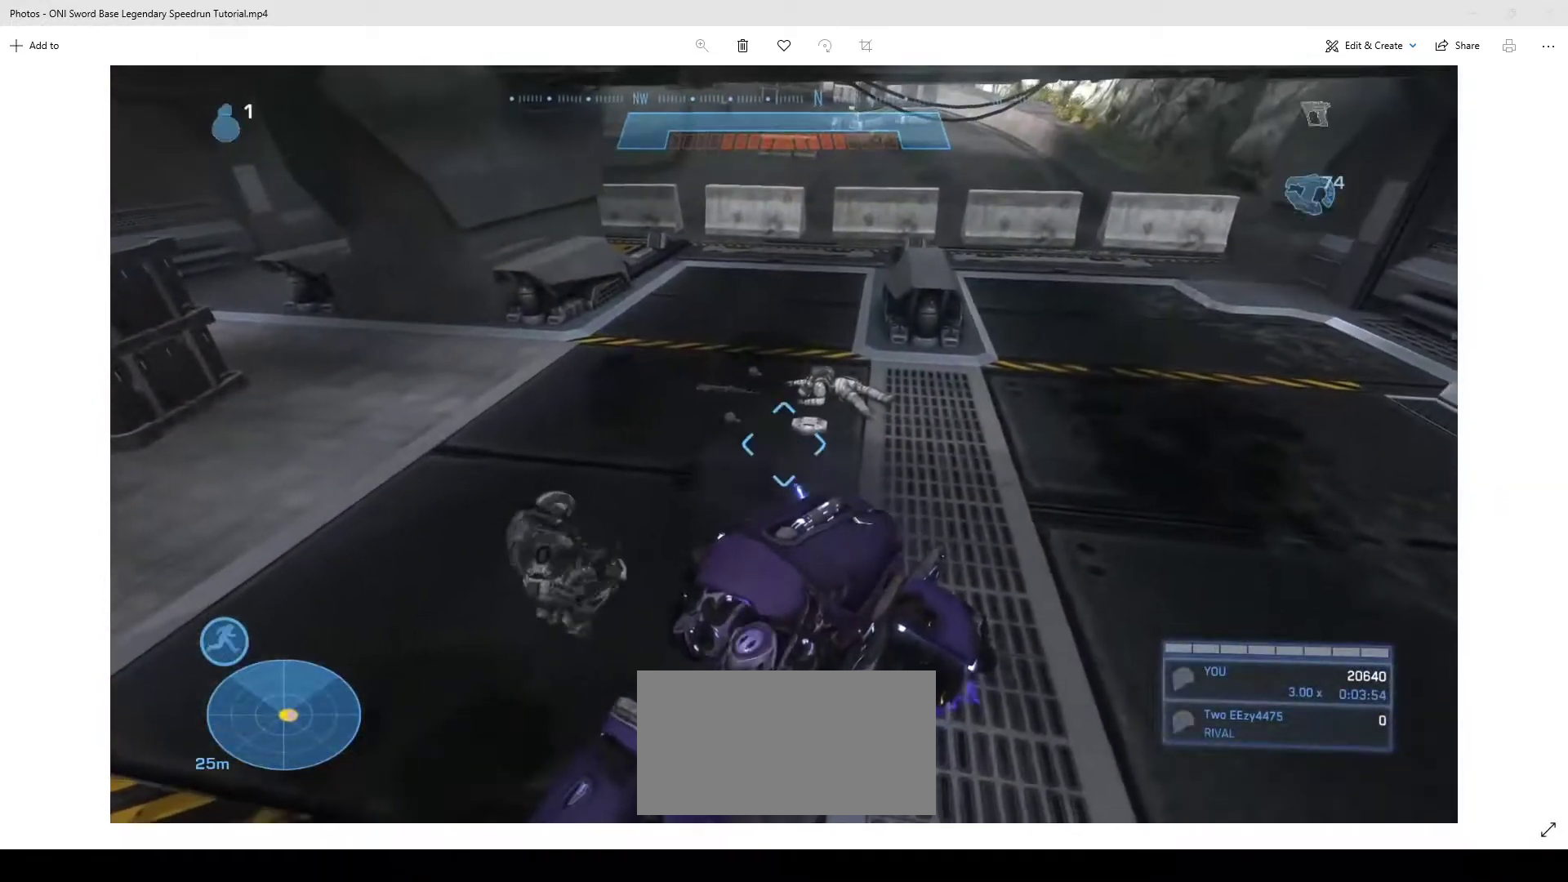
{"keys": ["w"], "mouse": [], "events": []}
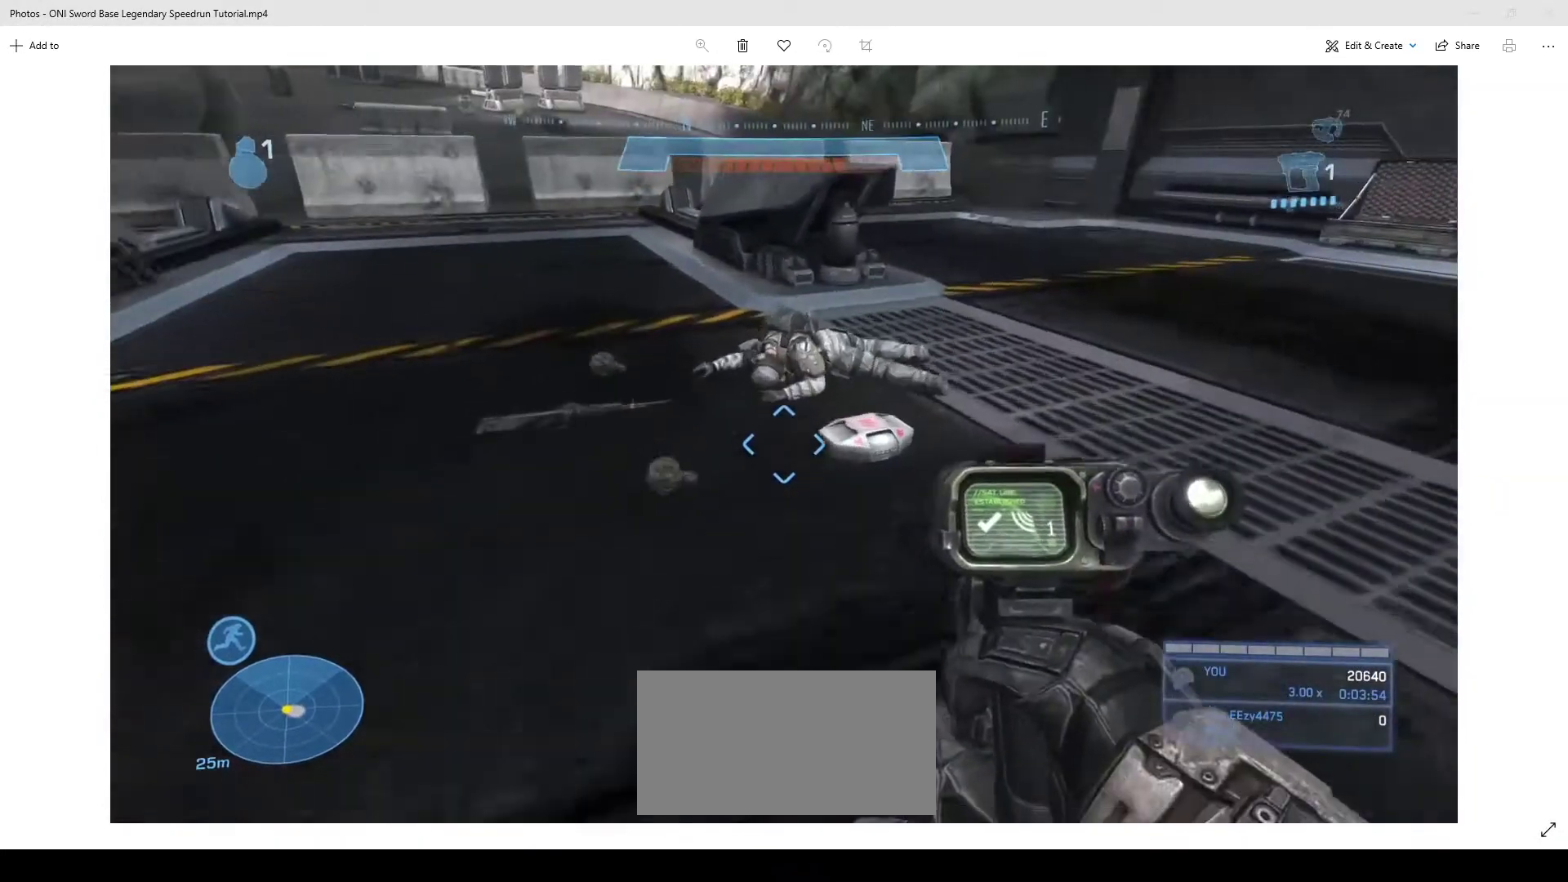
{"keys": [], "mouse": [], "events": [[100, "e", "down"], [267, "w", "up"], [467, "e", "up"]]}
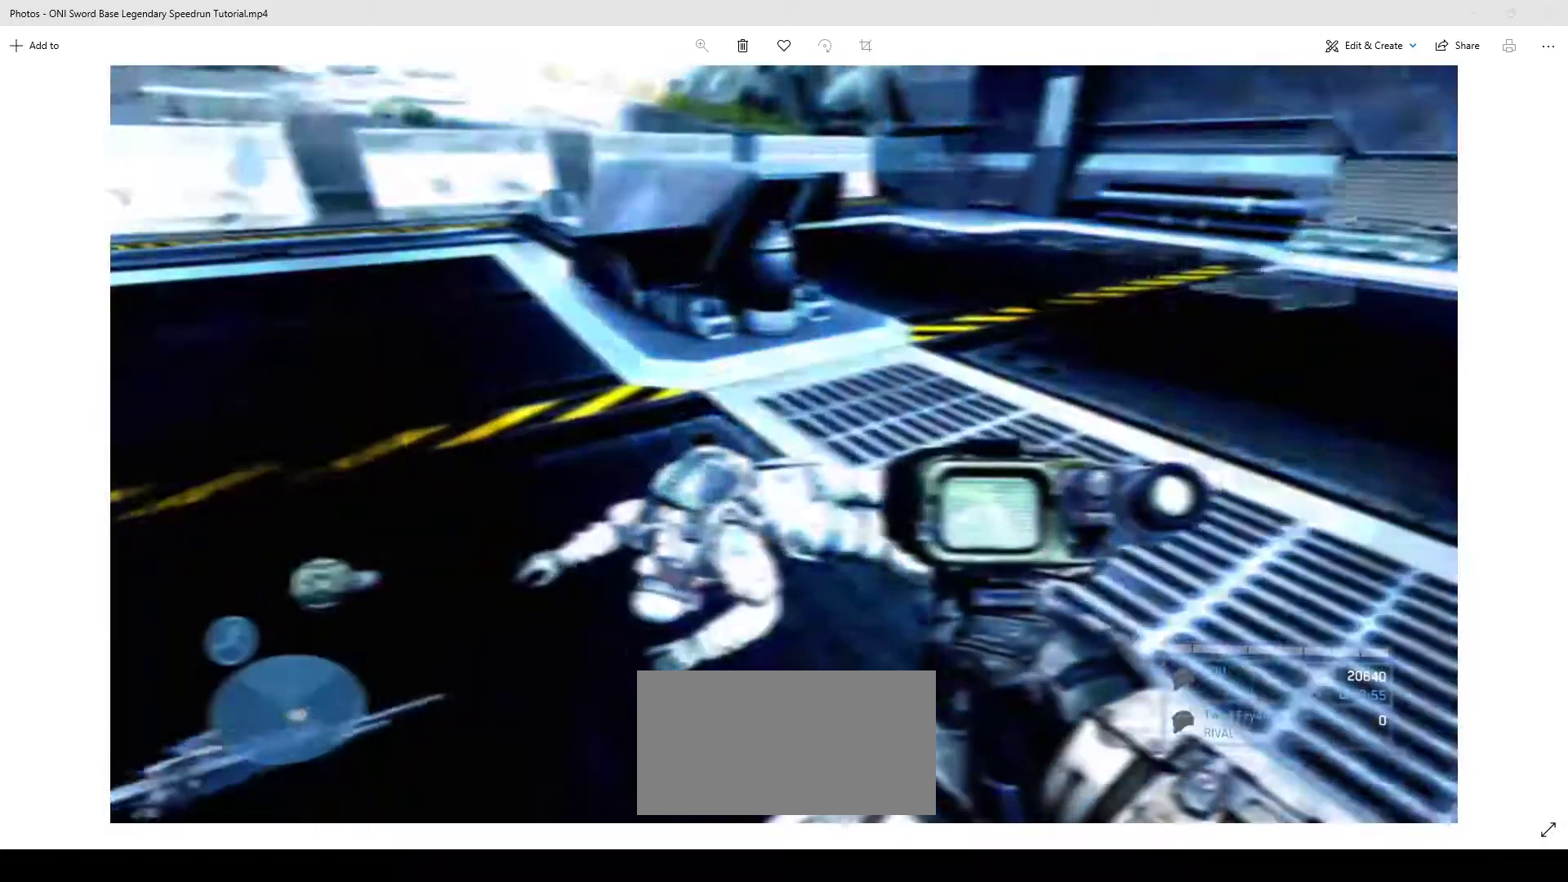
{"keys": ["e"], "mouse": [], "events": [[133, "w", "down"], [333, "e", "down"], [367, "w", "up"]]}
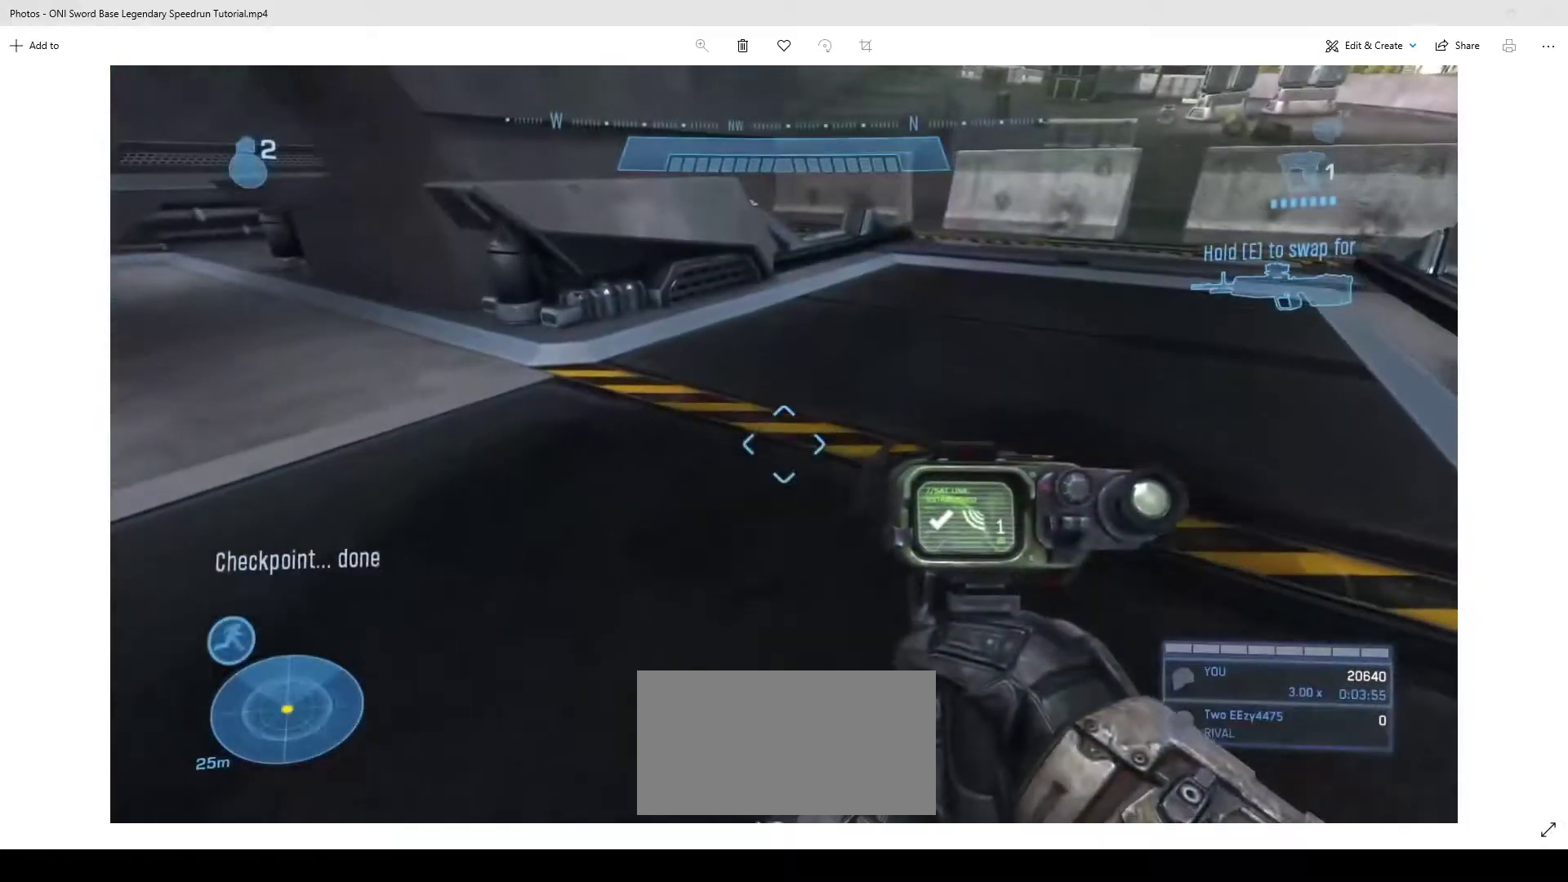
{"keys": ["w"], "mouse": [], "events": [[167, "e", "up"], [167, "w", "down"], [300, "shift", "down"], [367, "shift", "up"]]}
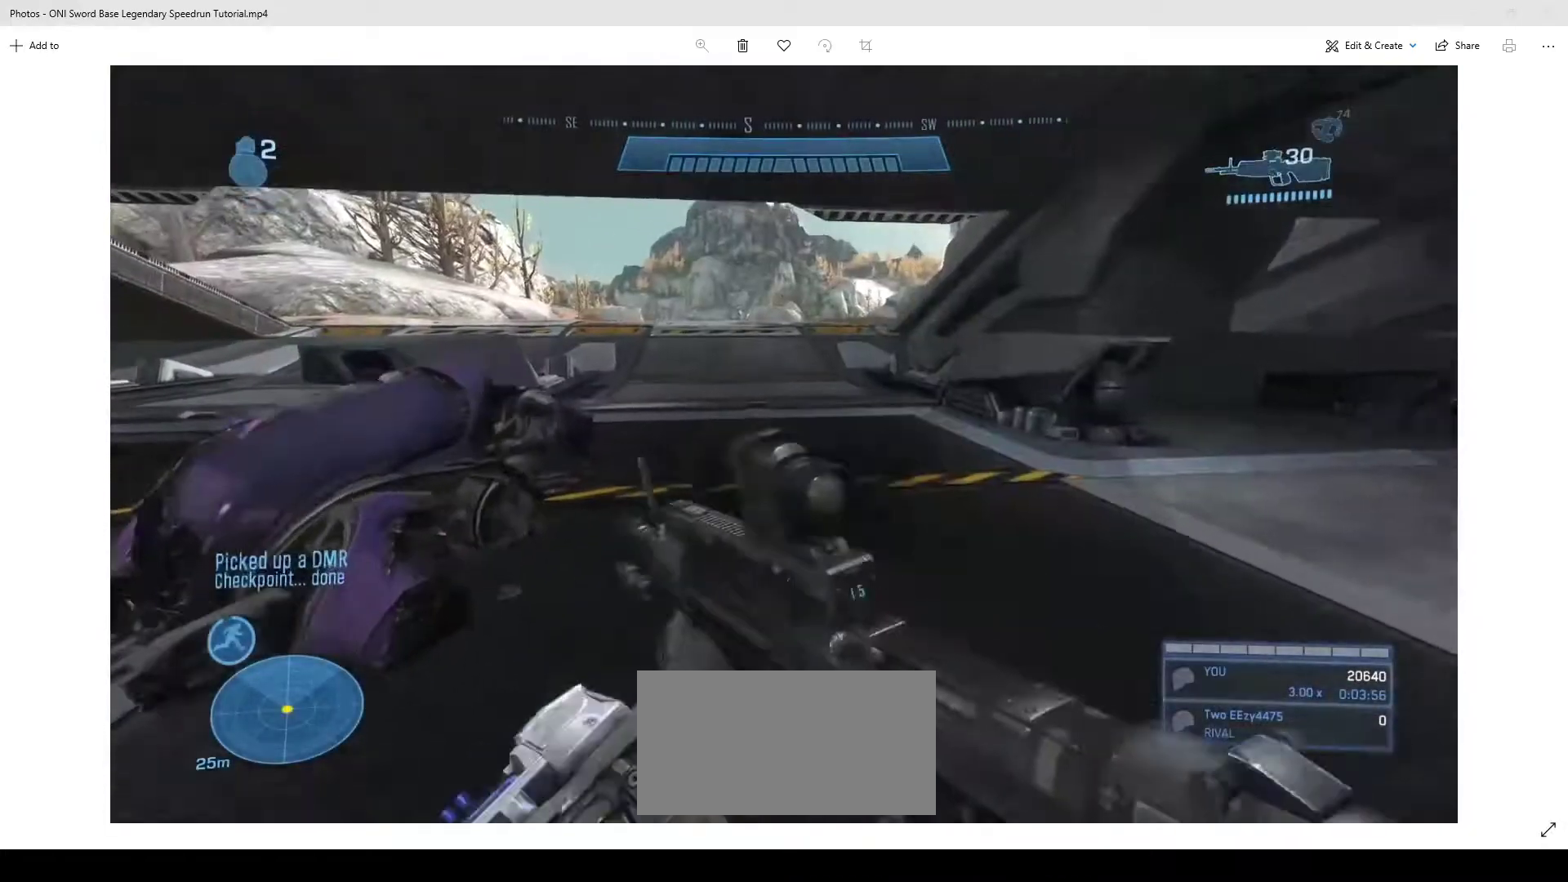
{"keys": ["e"], "mouse": [], "events": [[233, "e", "down"], [267, "w", "up"]]}
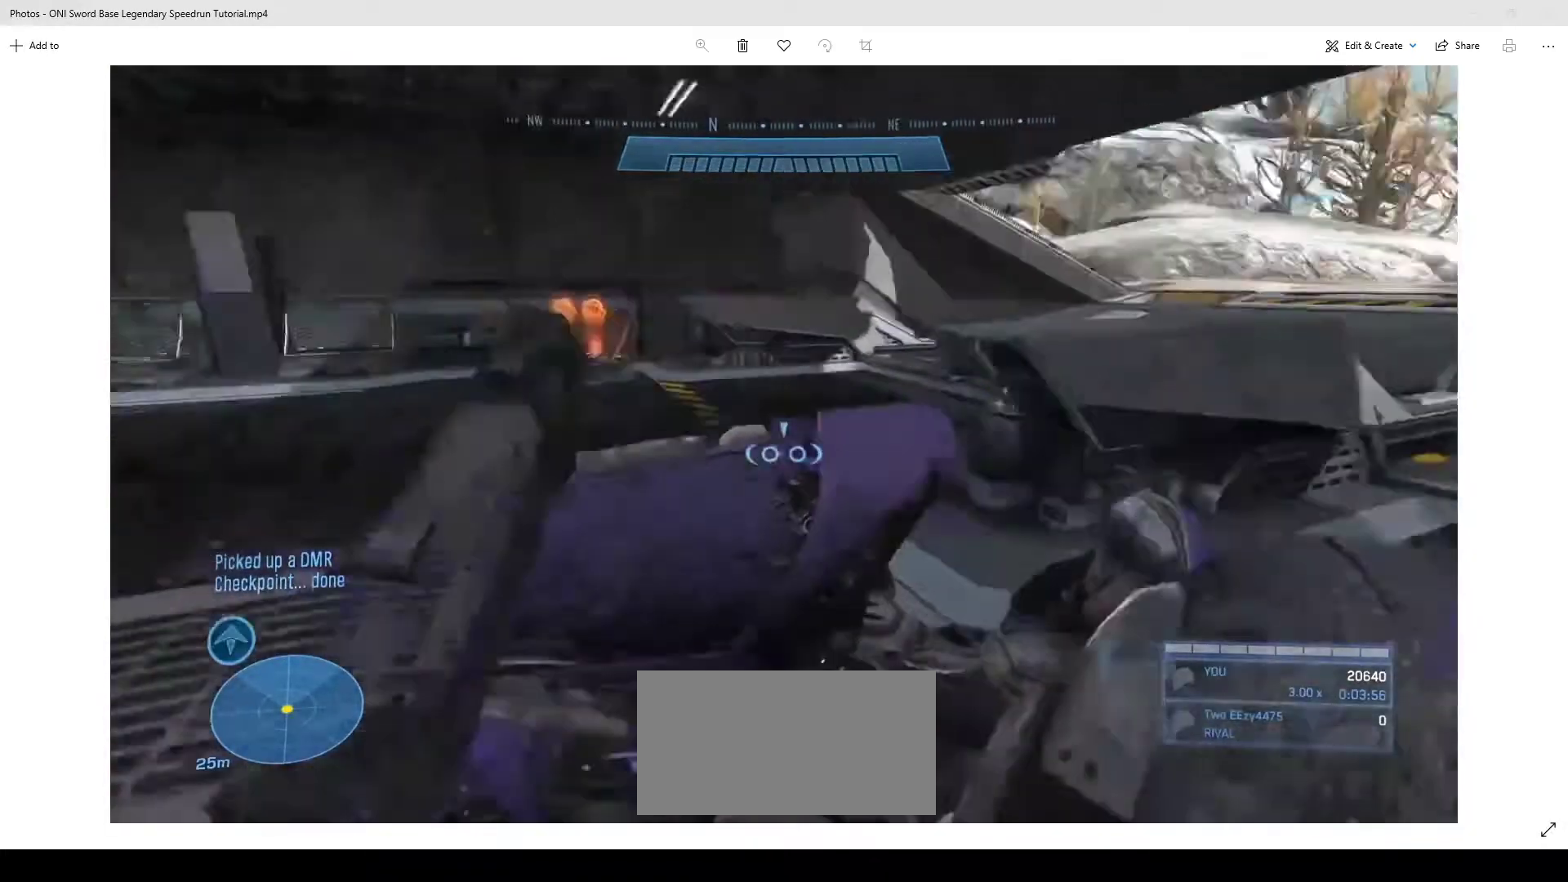
{"keys": ["a", "d", "s"], "mouse": [], "events": [[33, "e", "up"], [67, "s", "down"], [300, "a", "down"], [500, "d", "down"]]}
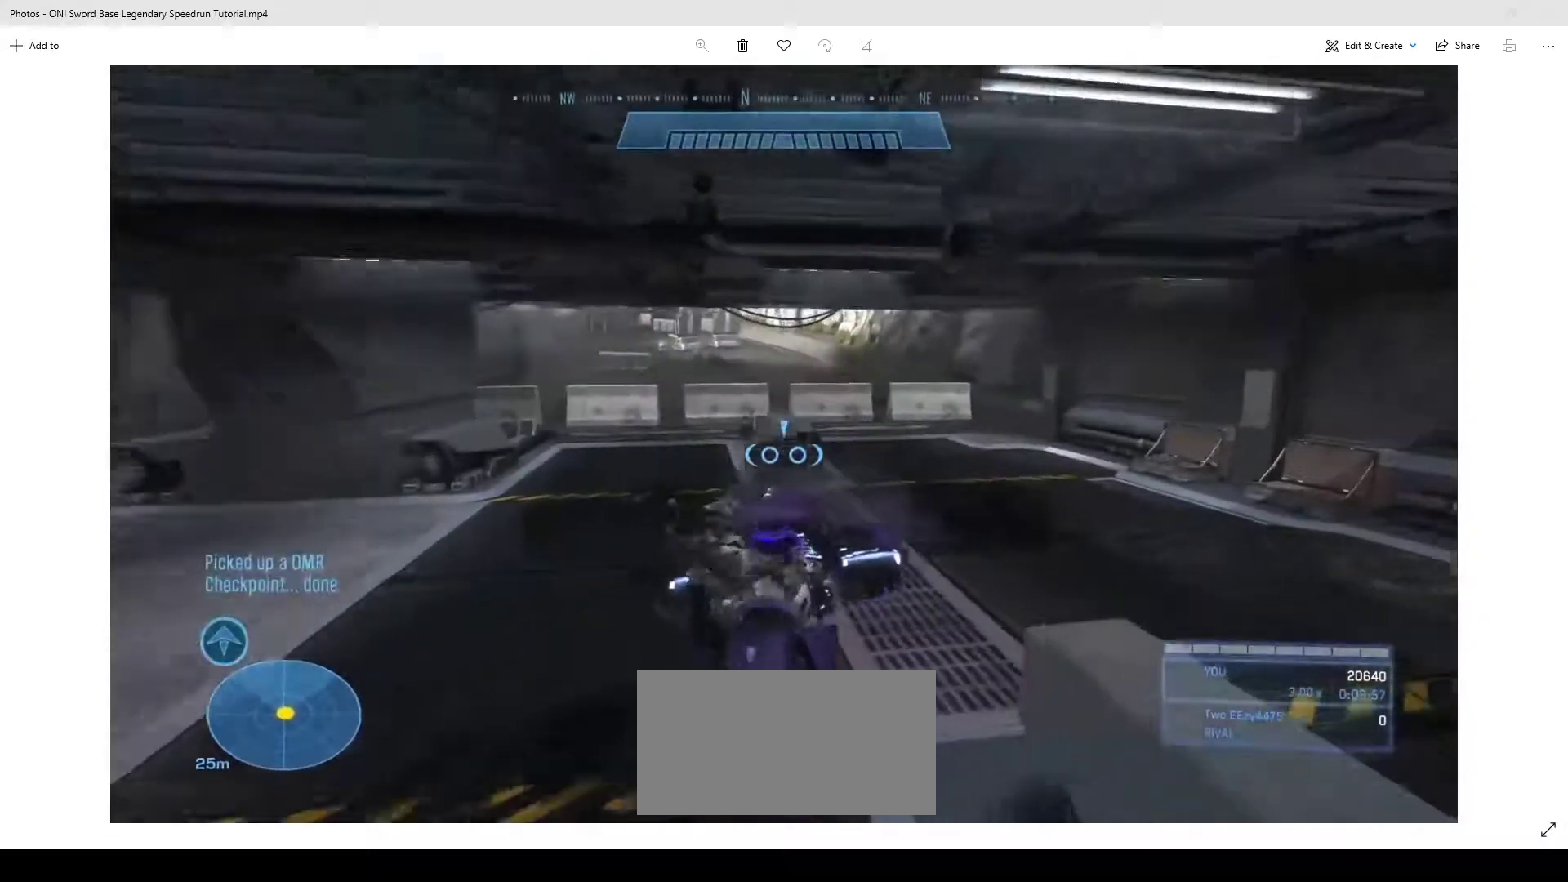
{"keys": ["d"], "mouse": [], "events": [[33, "d", "up"], [100, "a", "up"], [133, "d", "down"], [467, "s", "up"]]}
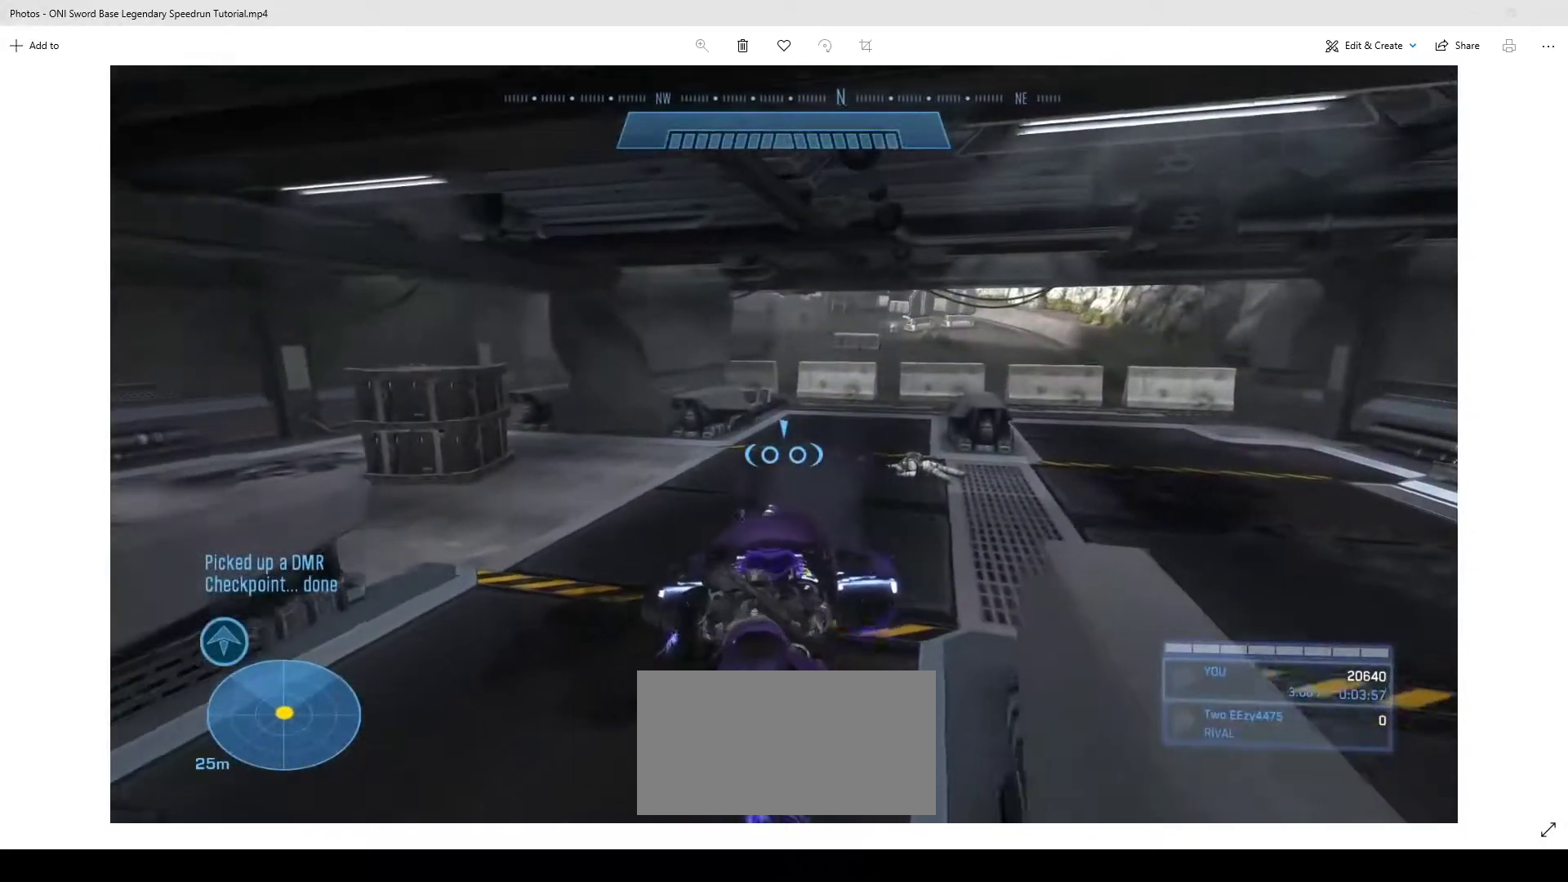
{"keys": ["d", "w"], "mouse": [], "events": [[200, "w", "down"]]}
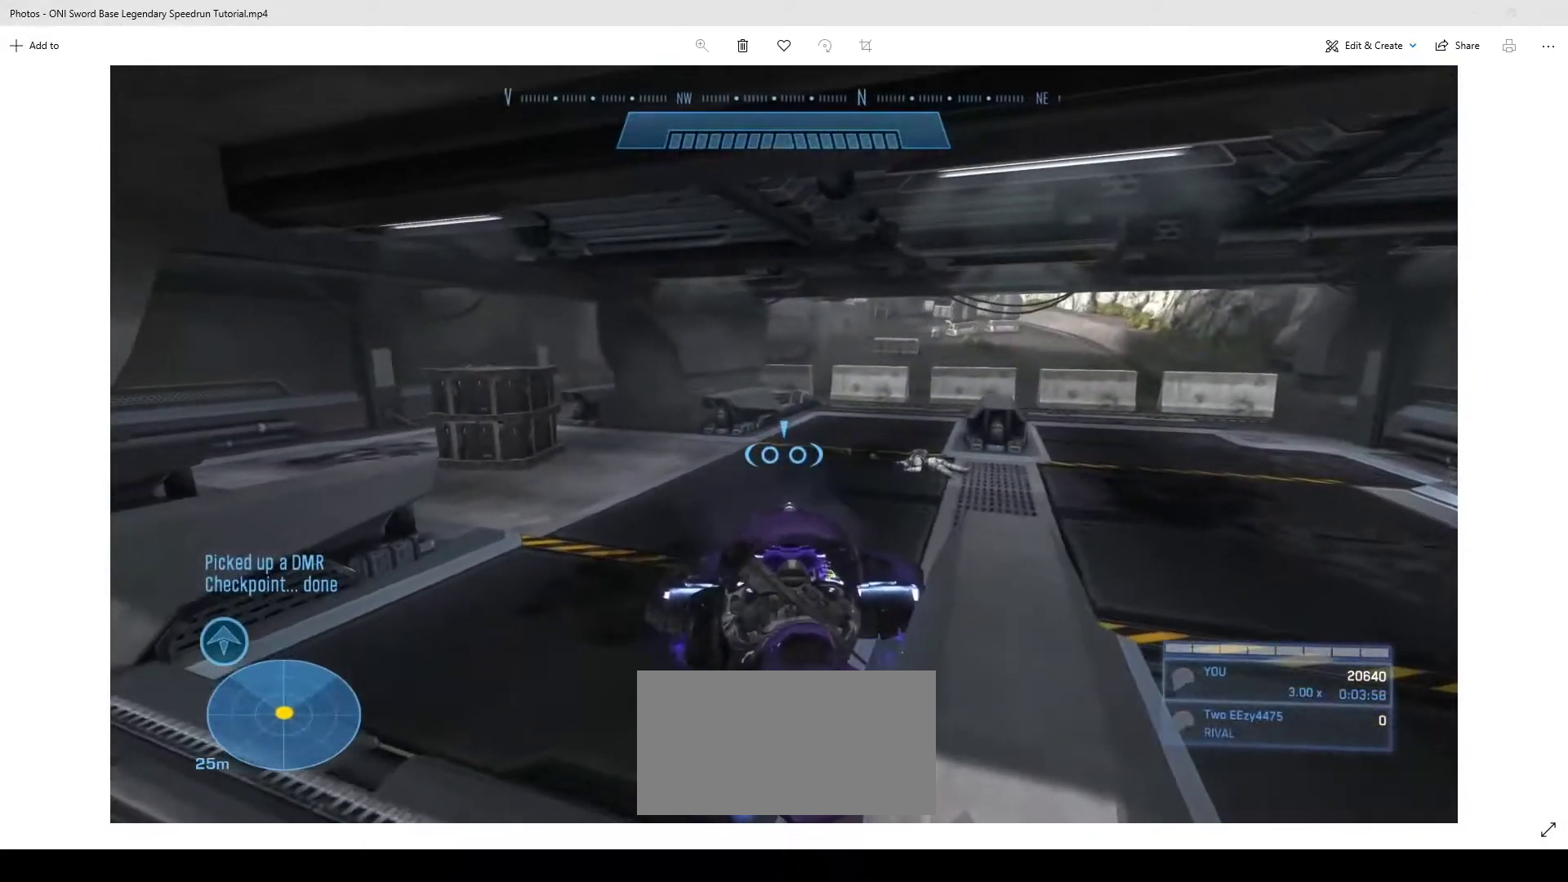
{"keys": [], "mouse": [], "events": [[33, "d", "up"], [33, "w", "up"]]}
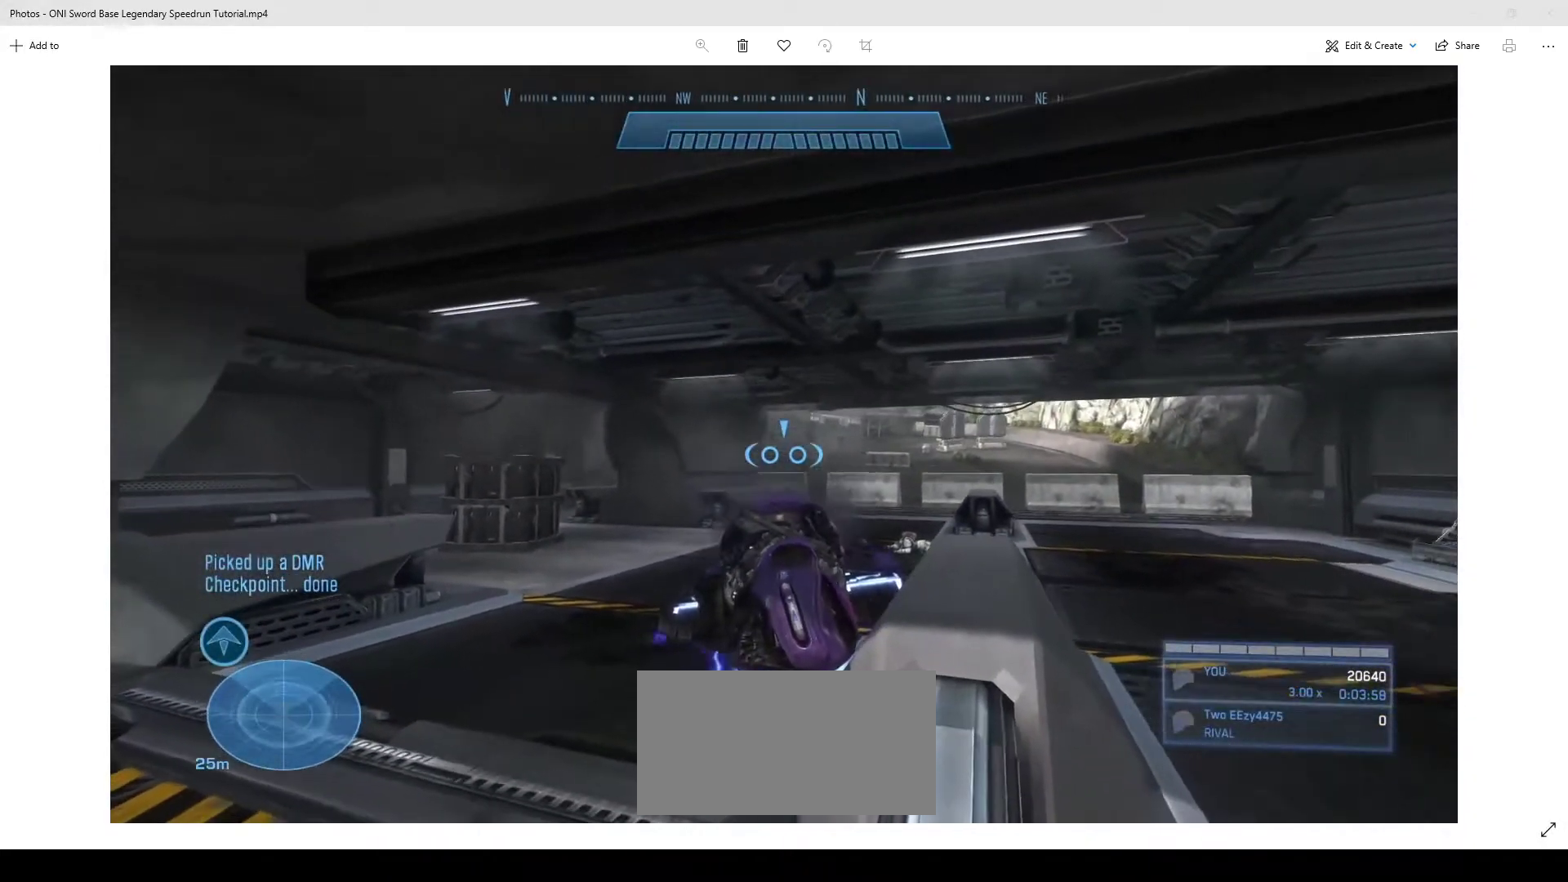
{"keys": ["w"], "mouse": ["right"], "events": [[67, "w", "down"], [100, "mouse_right", "down"]]}
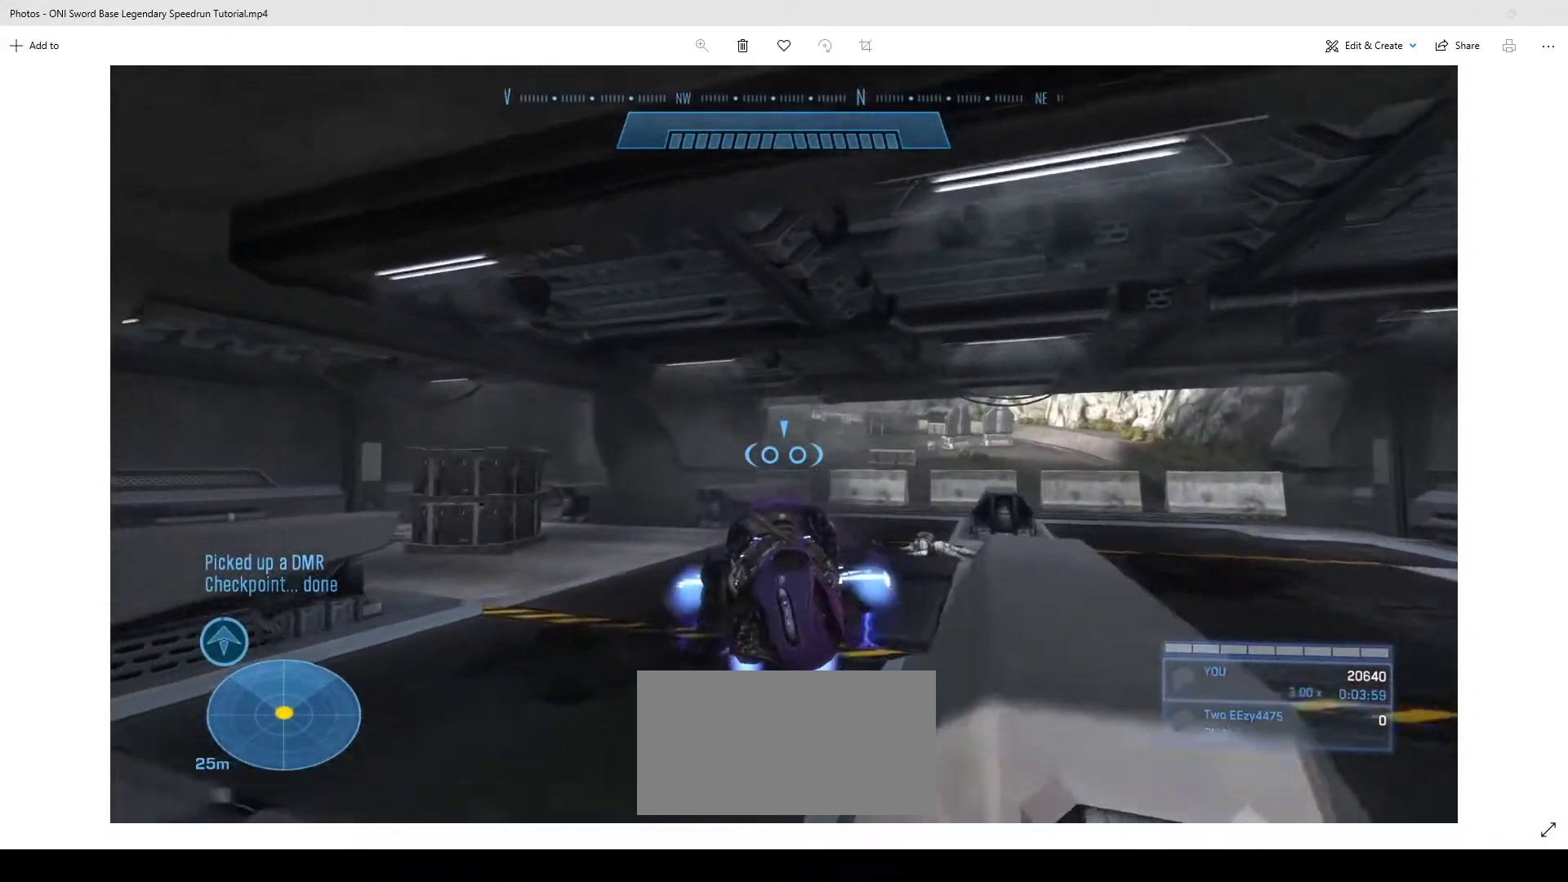
{"keys": ["ctrl", "w"], "mouse": ["right"], "events": [[167, "ctrl", "down"]]}
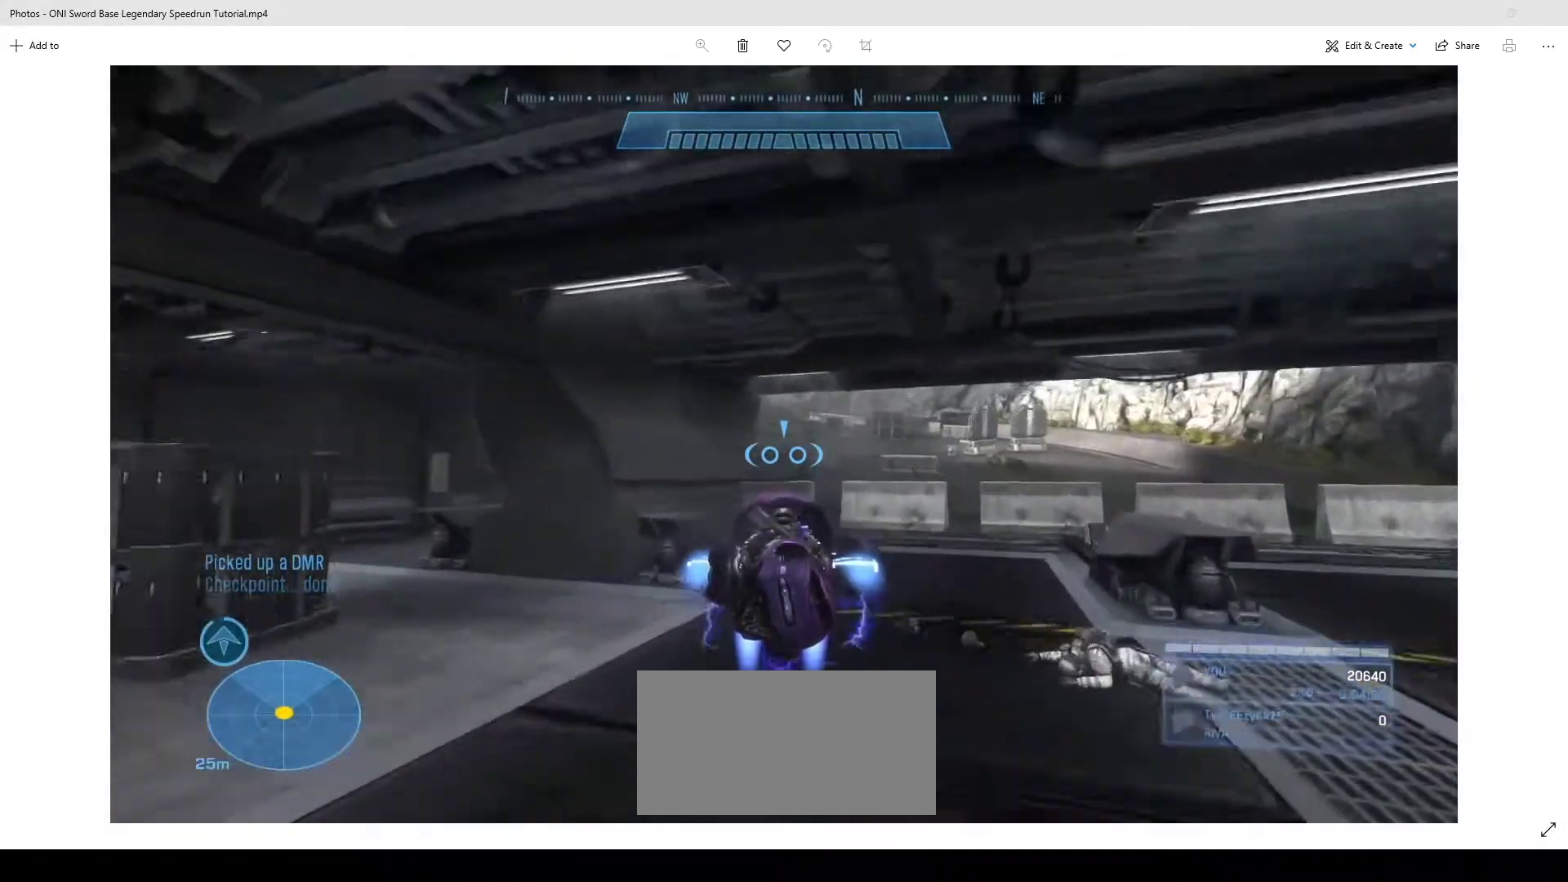
{"keys": ["ctrl", "w"], "mouse": ["right"], "events": []}
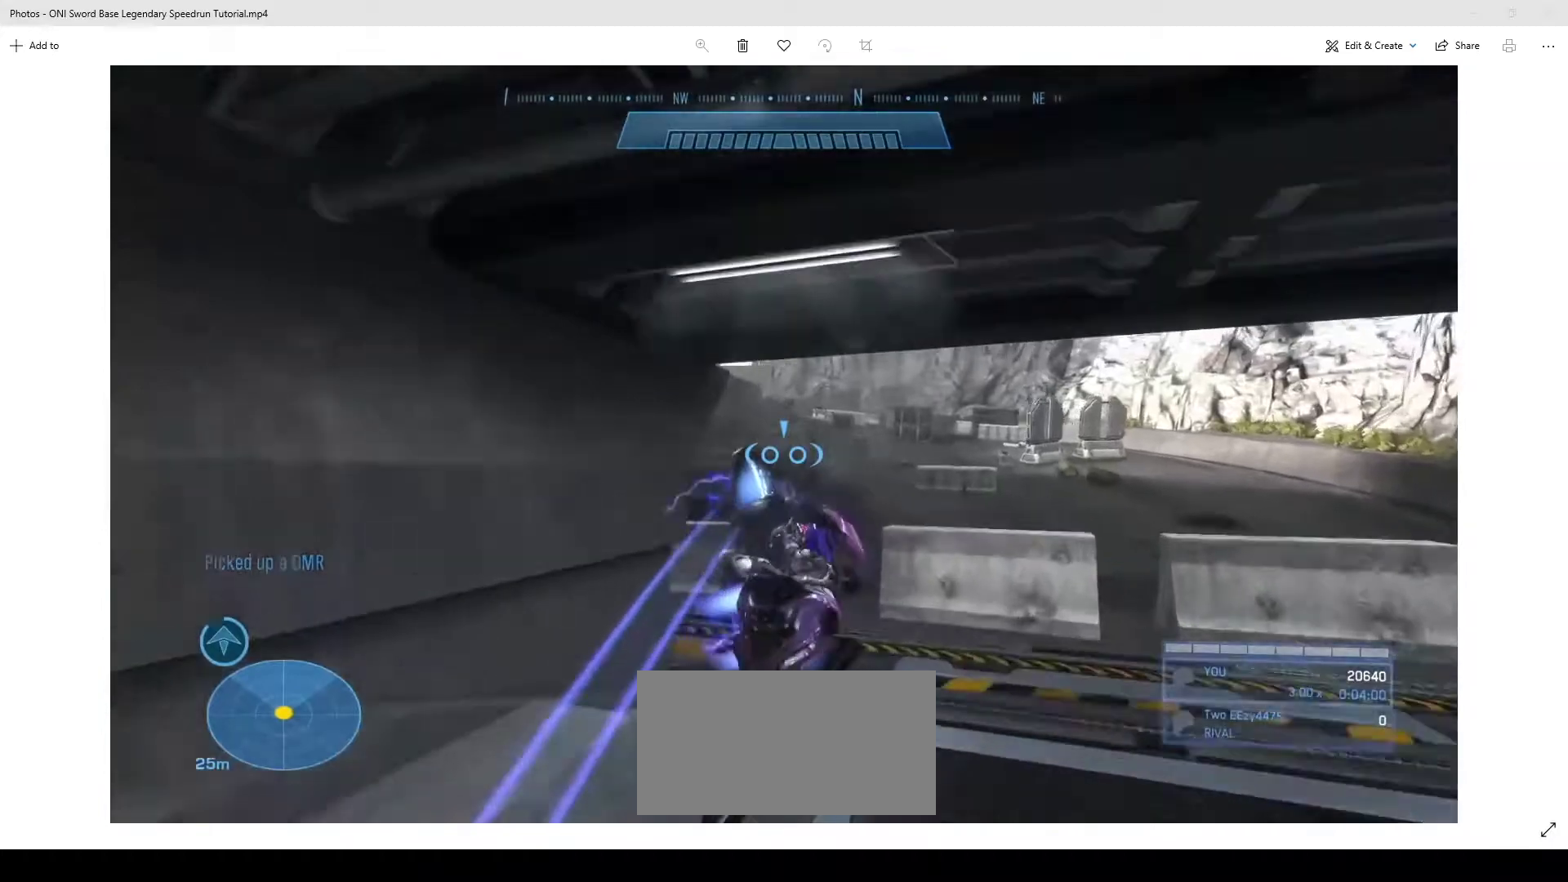
{"keys": ["d", "w"], "mouse": [], "events": [[33, "mouse_right", "up"], [133, "d", "down"], [233, "ctrl", "up"]]}
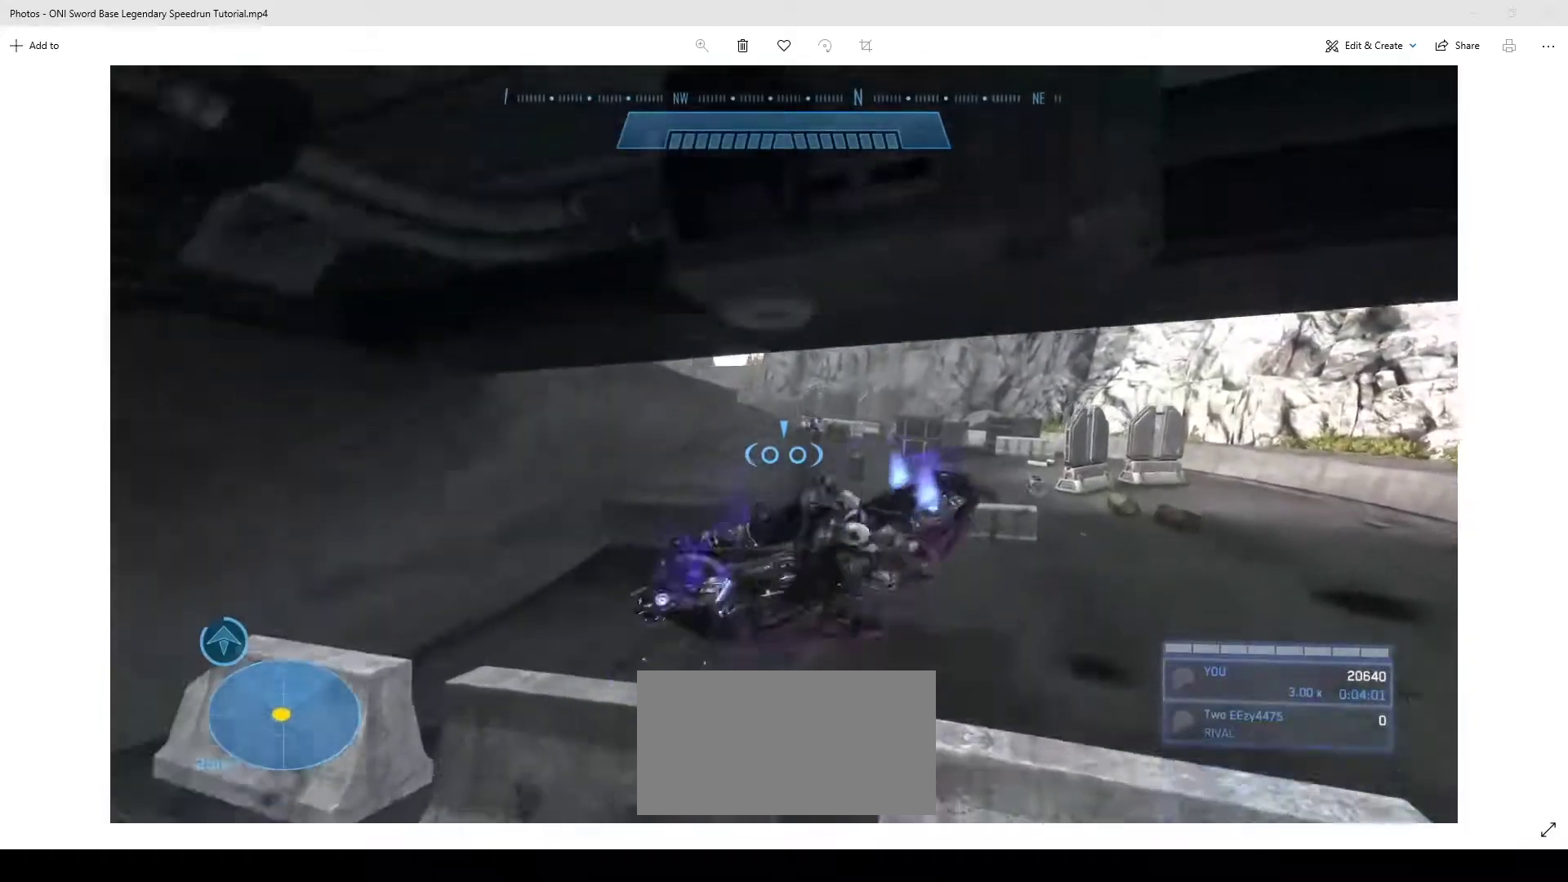
{"keys": ["s"], "mouse": [], "events": [[167, "w", "up"], [200, "d", "up"], [333, "s", "down"]]}